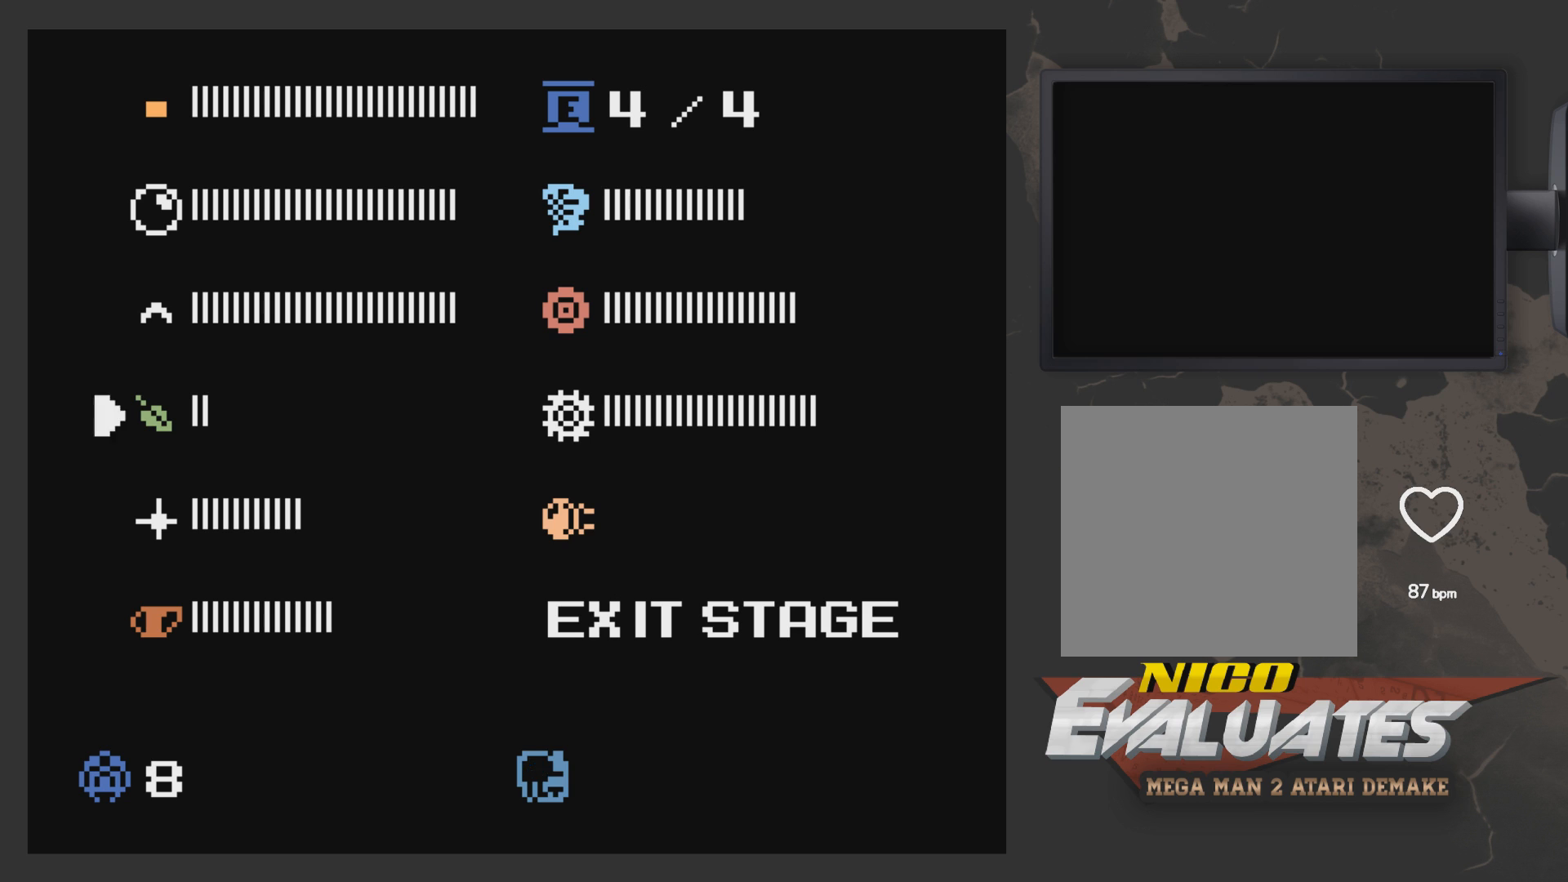
Gameplay with a controller (Xbox layout); each line is a JSON object with the inputs held at the frame after it. "events" lists button and stick changes between this image and that frame as [ms after this image, input, new state], when the widget could be followed in between.
{"buttons": ["DPAD_UP"], "left_stick": "center", "right_stick": "center", "events": [[450, "DPAD_UP", "down"]]}
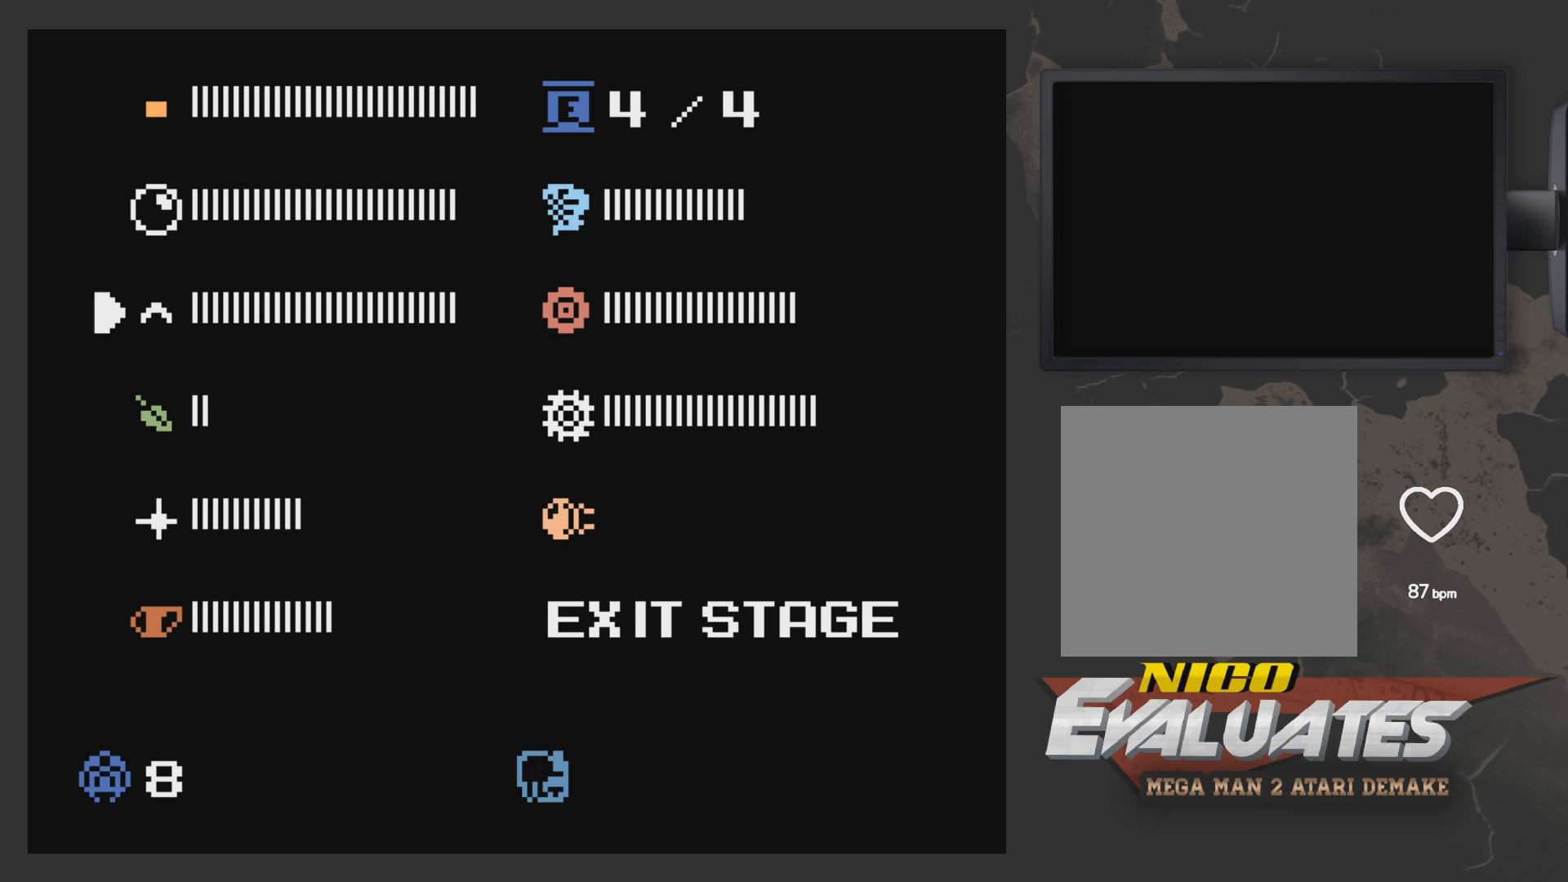
{"buttons": [], "left_stick": "center", "right_stick": "center", "events": [[50, "DPAD_UP", "up"], [350, "START", "down"], [450, "START", "up"]]}
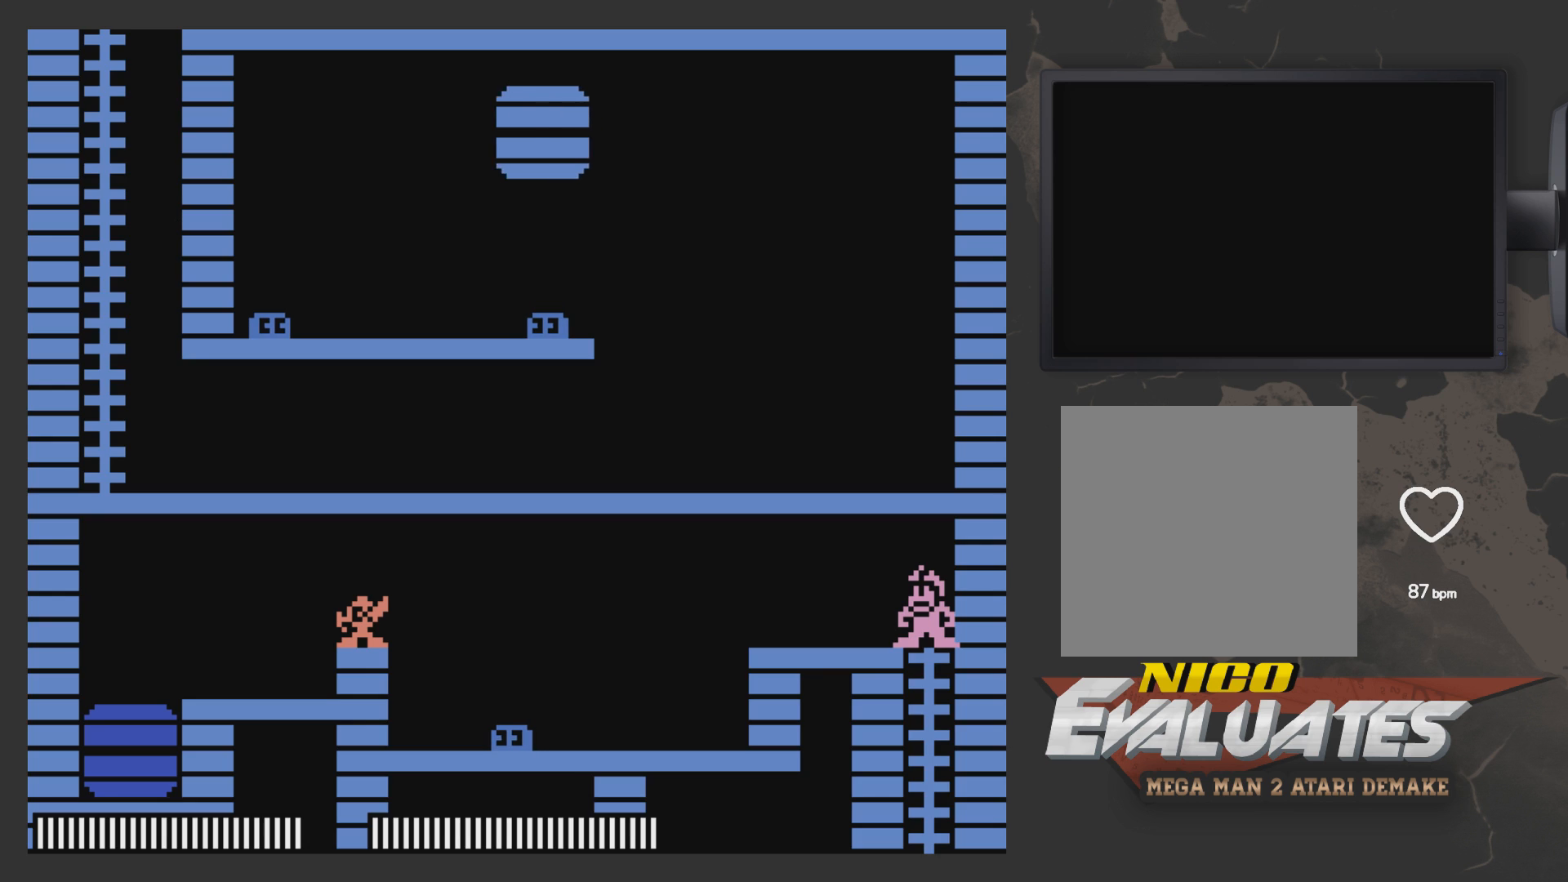
{"buttons": [], "left_stick": "center", "right_stick": "center", "events": [[350, "START", "down"], [450, "START", "up"]]}
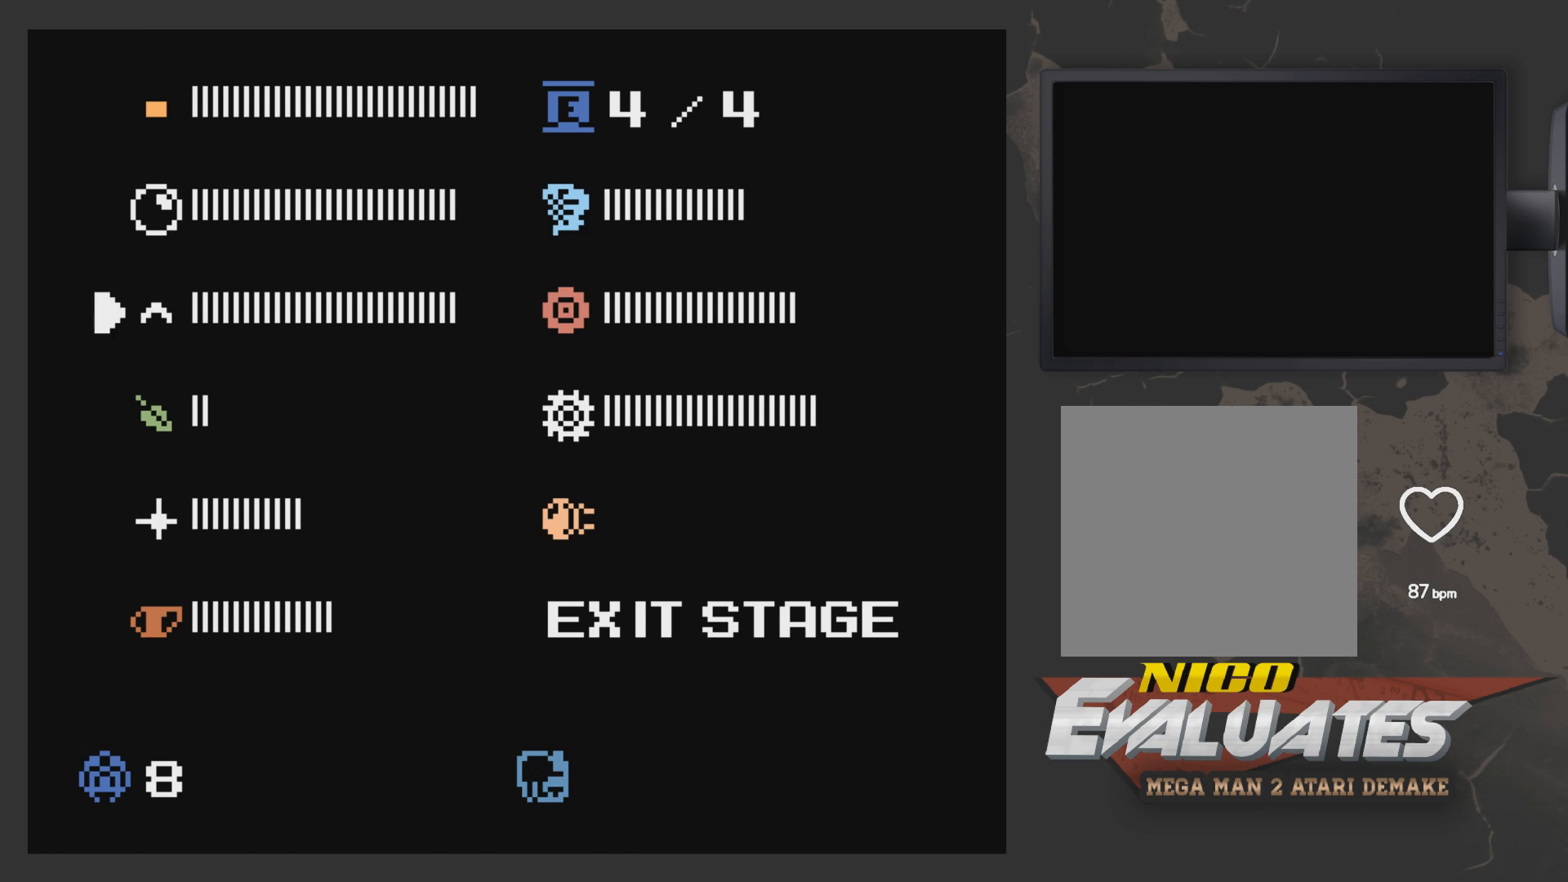
{"buttons": [], "left_stick": "center", "right_stick": "center", "events": [[450, "DPAD_RIGHT", "down"], [500, "DPAD_RIGHT", "up"]]}
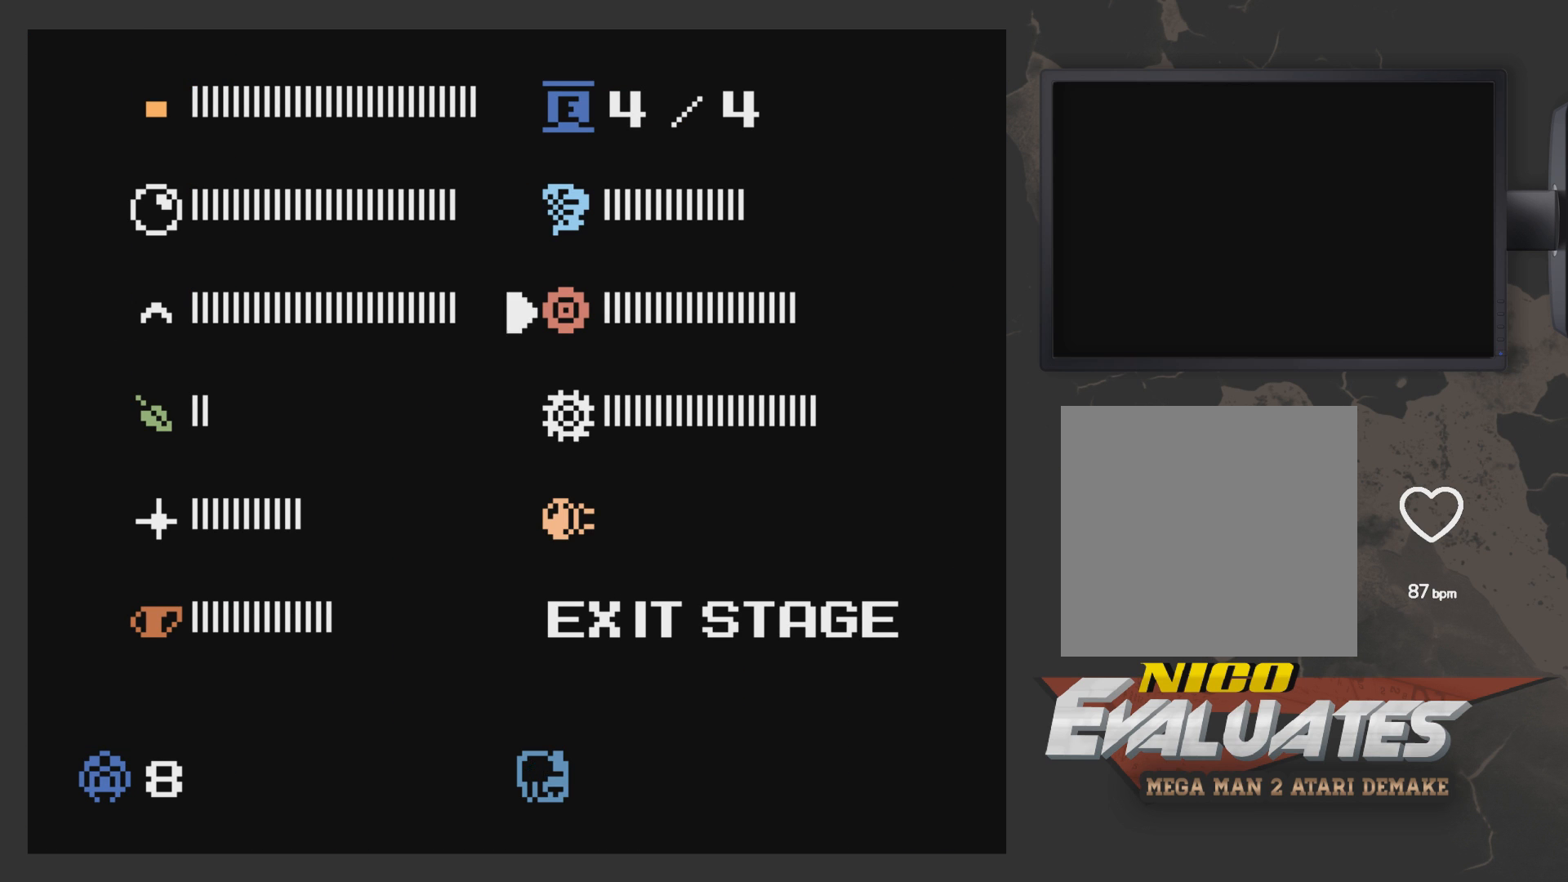
{"buttons": ["START"], "left_stick": "center", "right_stick": "center", "events": [[500, "START", "down"]]}
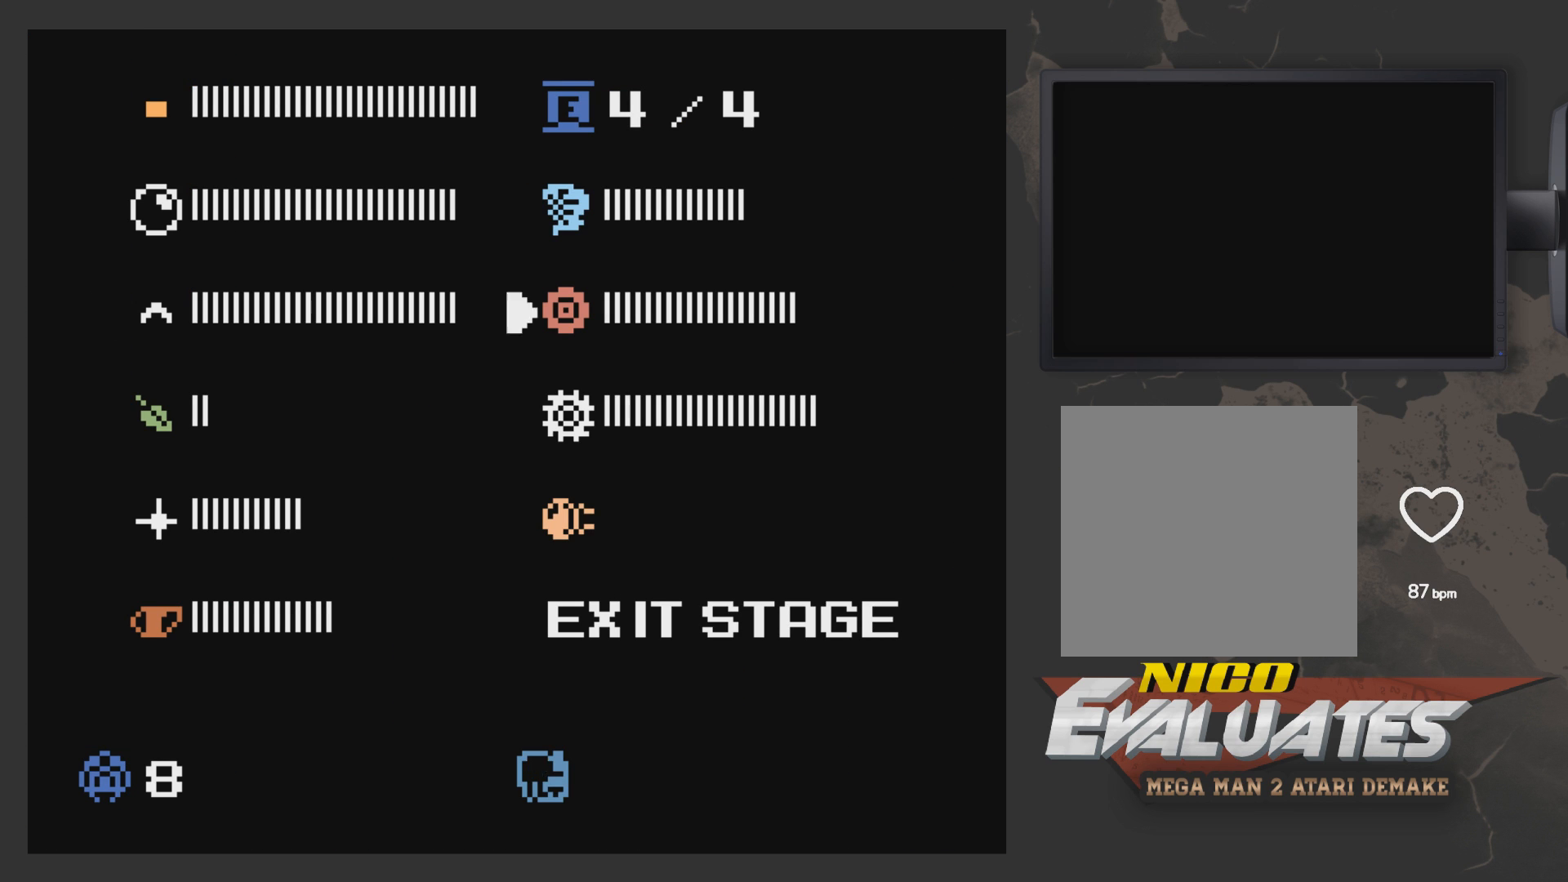
{"buttons": ["X"], "left_stick": "center", "right_stick": "center", "events": [[100, "START", "up"], [250, "X", "down"]]}
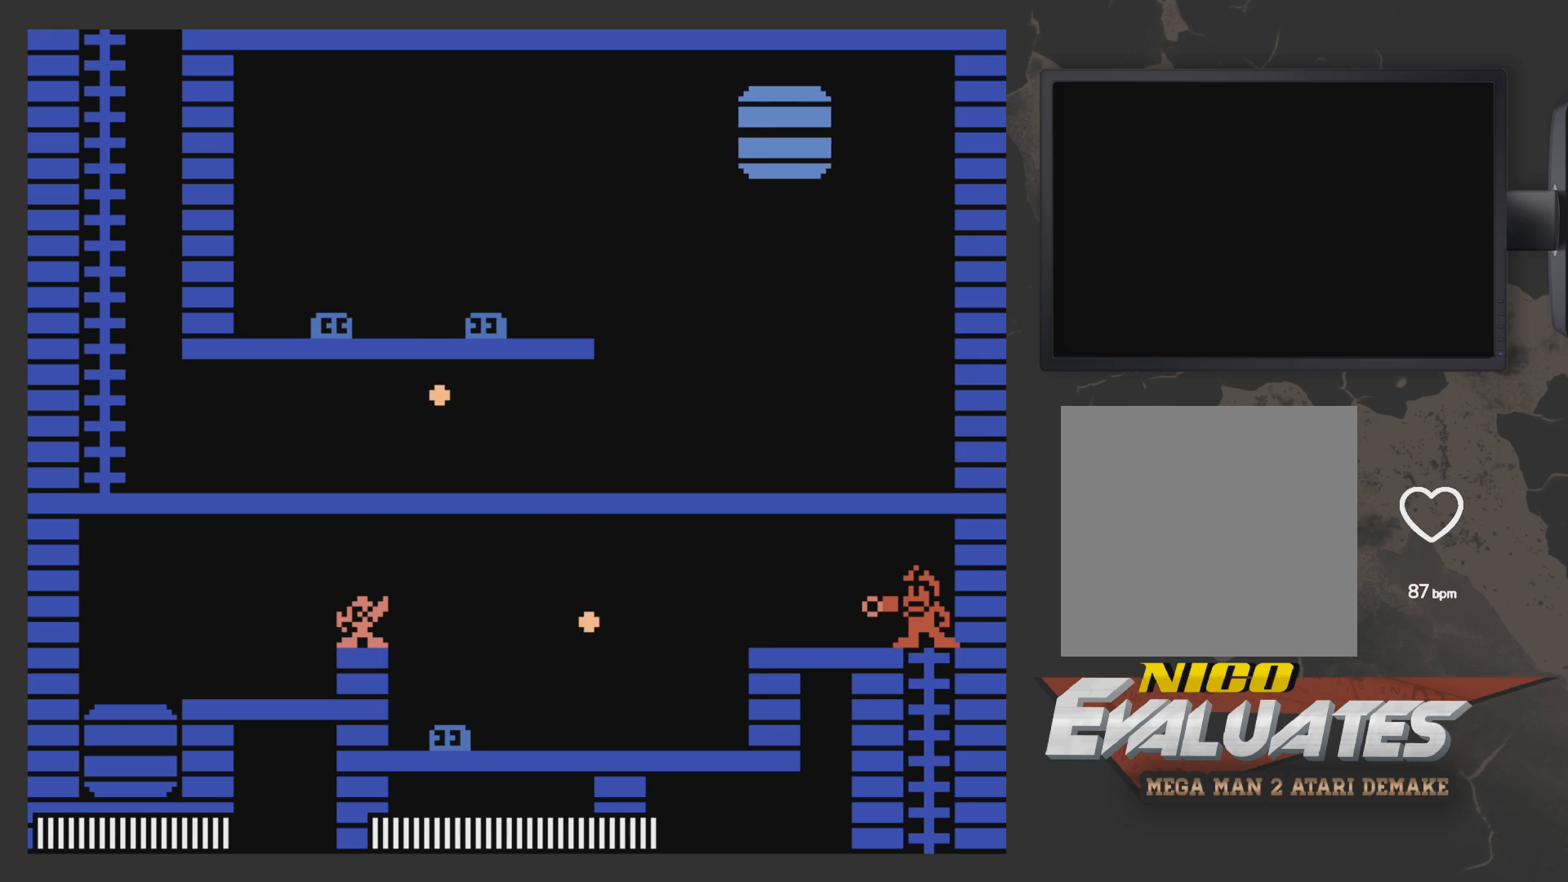
{"buttons": ["X"], "left_stick": "center", "right_stick": "center", "events": []}
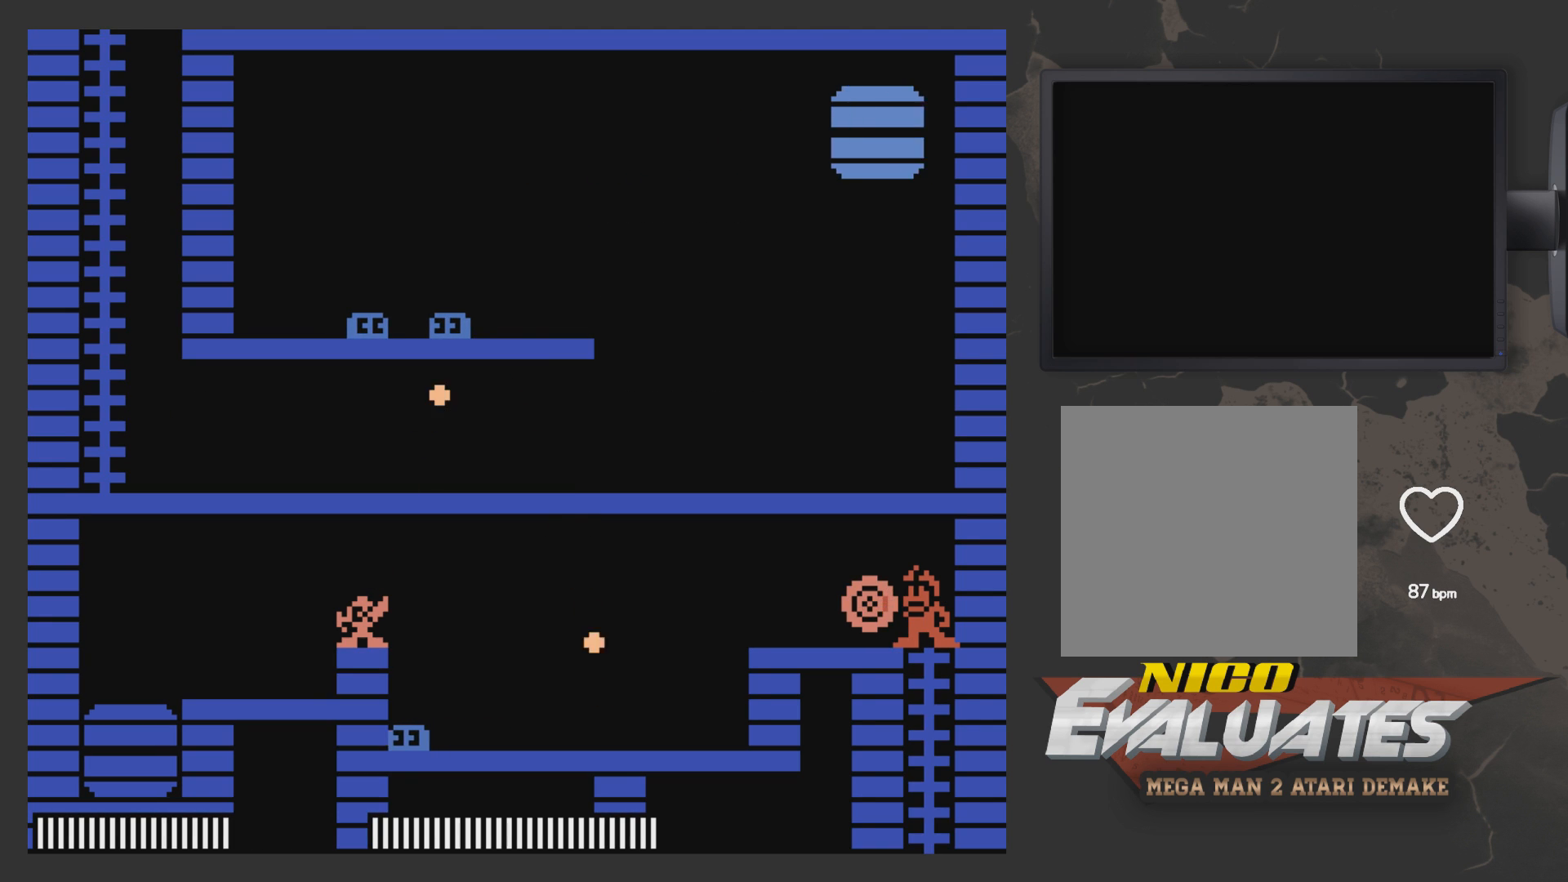
{"buttons": ["X"], "left_stick": "center", "right_stick": "center", "events": []}
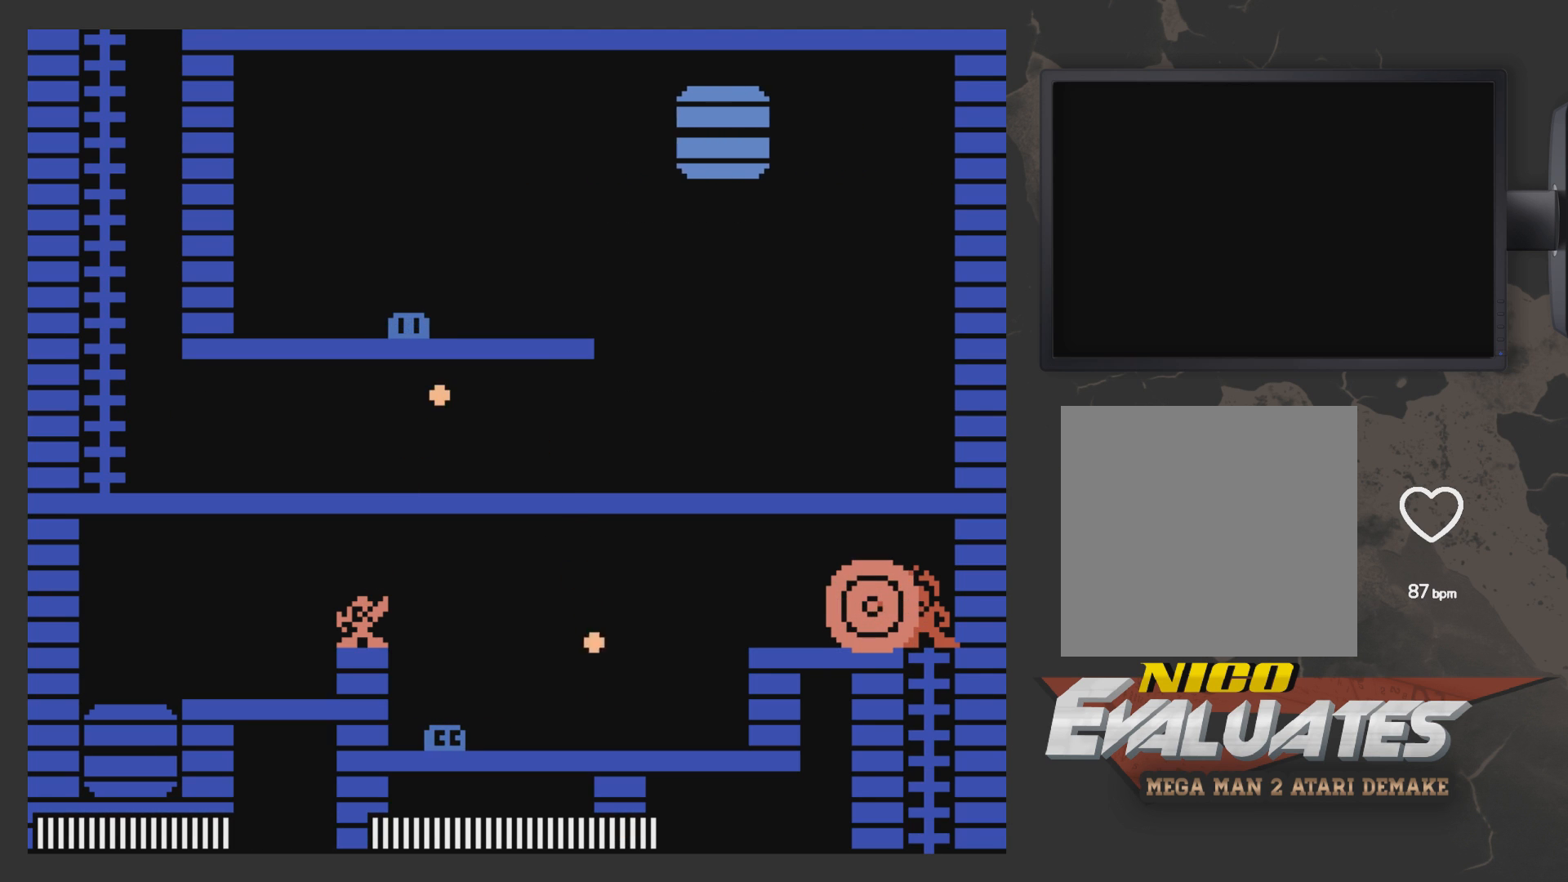
{"buttons": [], "left_stick": "center", "right_stick": "center", "events": [[100, "X", "up"]]}
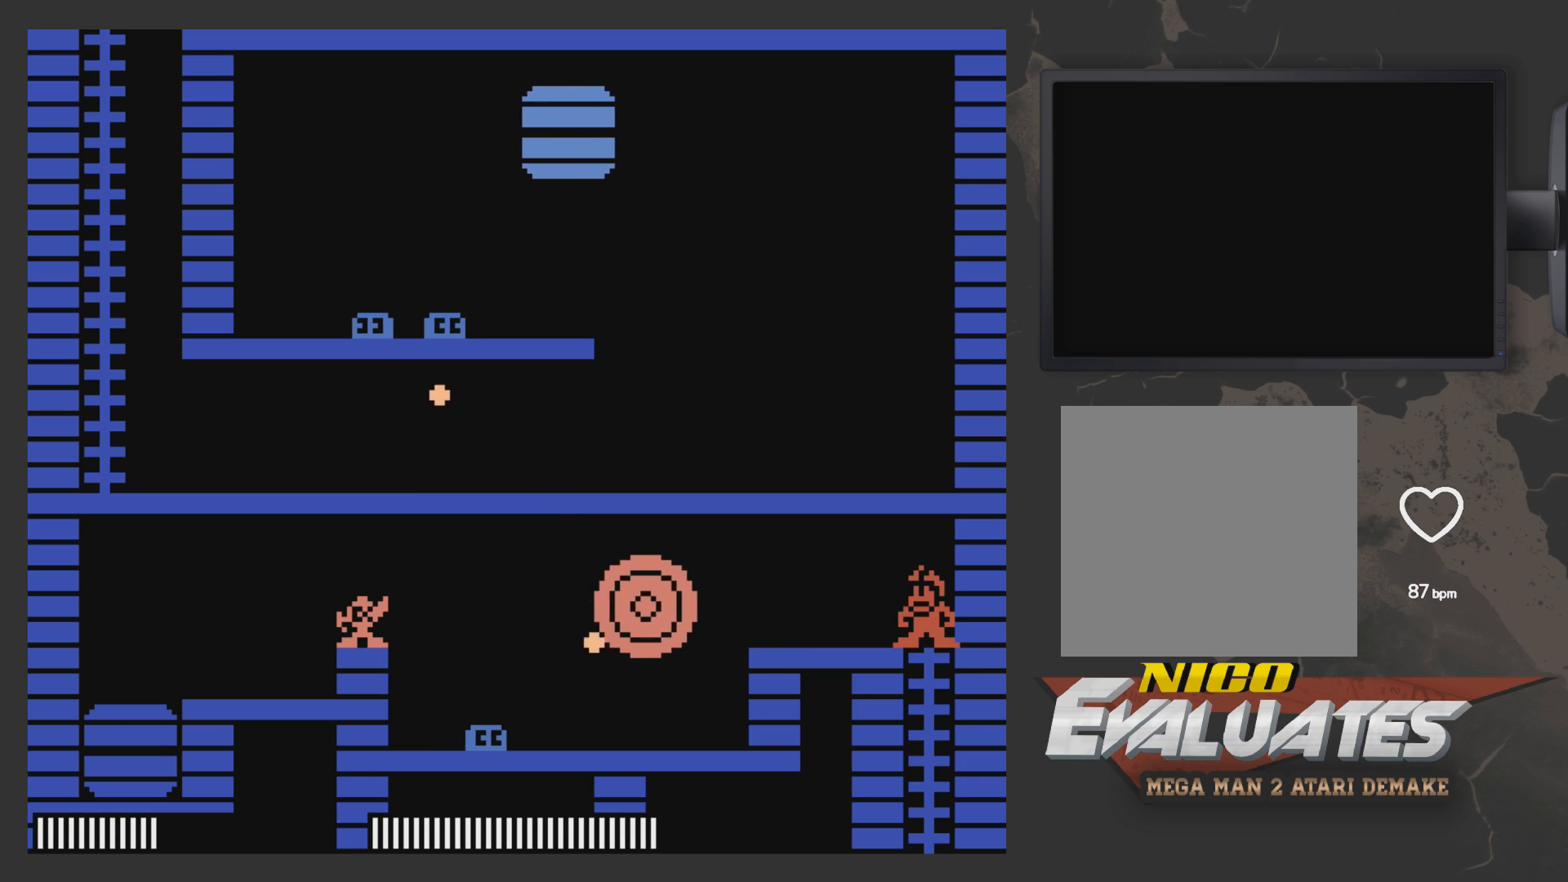
{"buttons": [], "left_stick": "center", "right_stick": "center", "events": []}
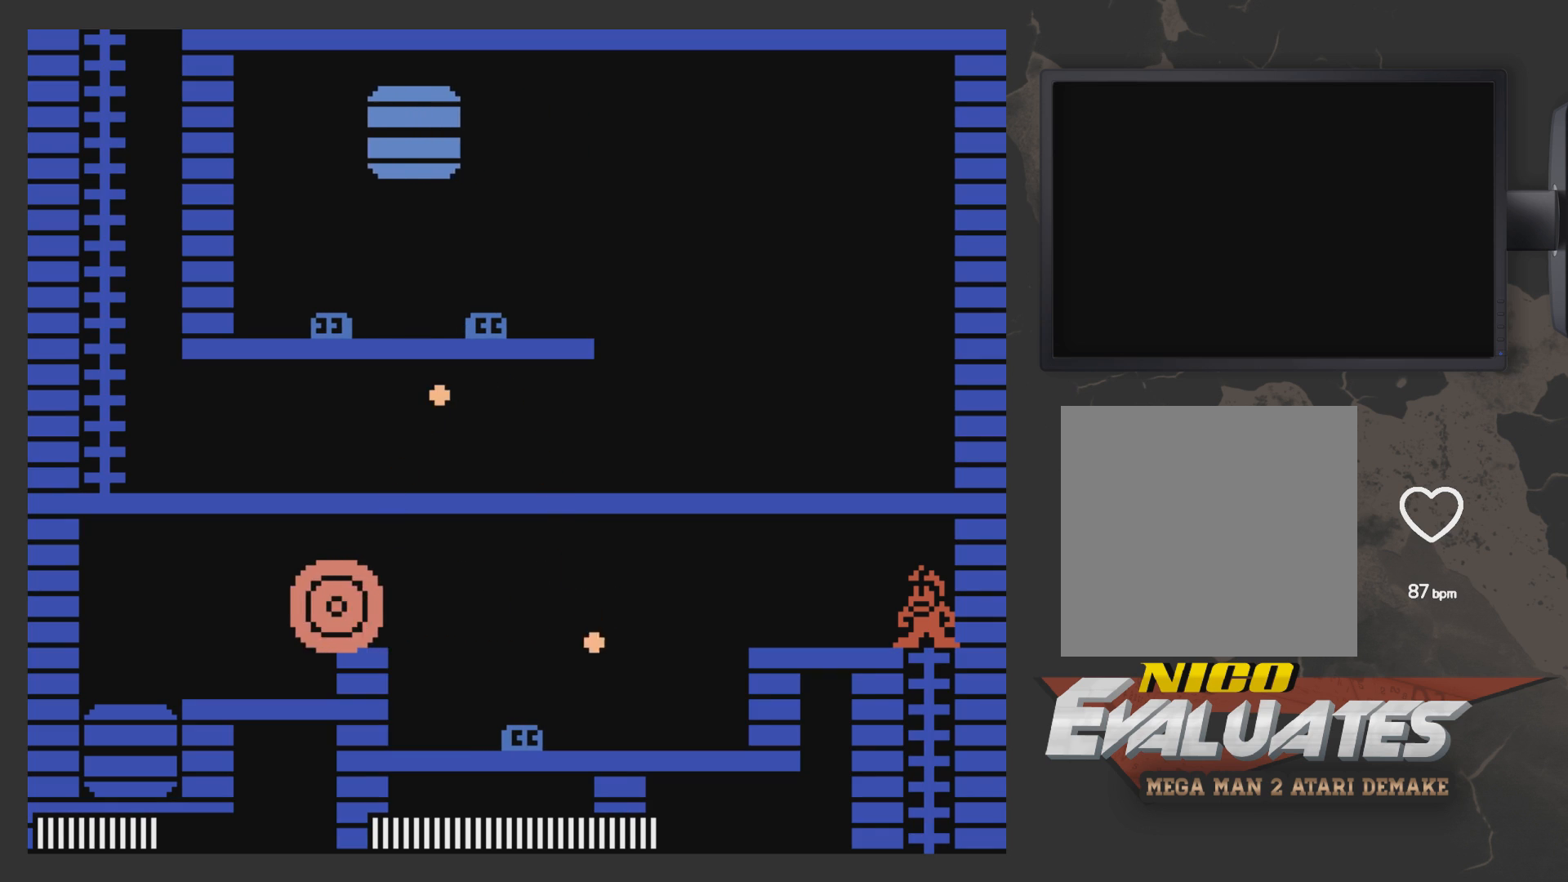
{"buttons": ["DPAD_LEFT"], "left_stick": "center", "right_stick": "center", "events": [[267, "DPAD_LEFT", "down"]]}
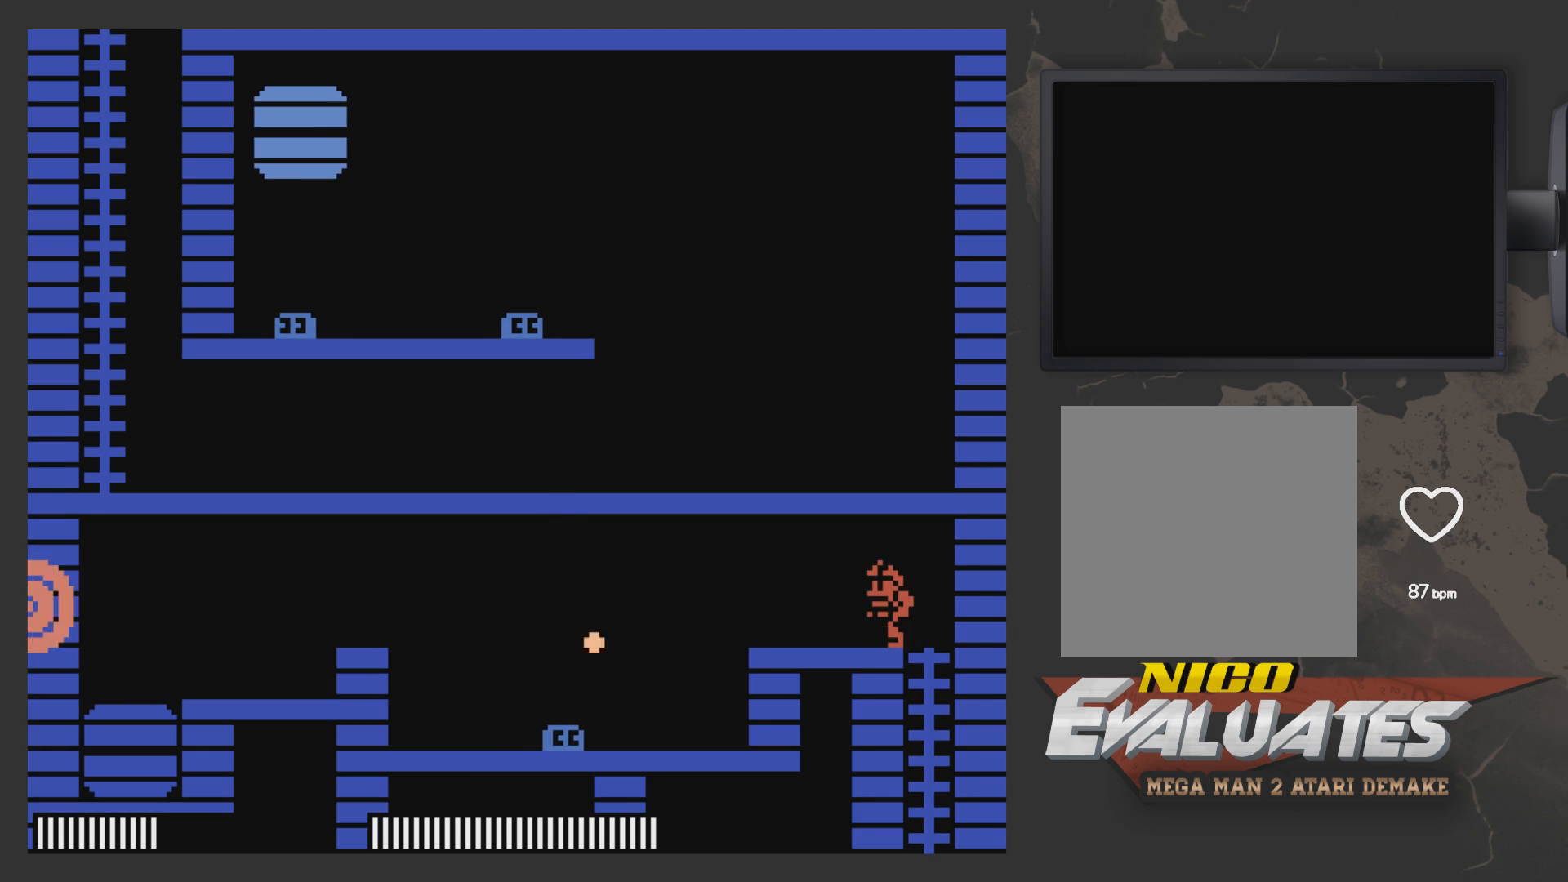
{"buttons": ["DPAD_LEFT"], "left_stick": "center", "right_stick": "center", "events": []}
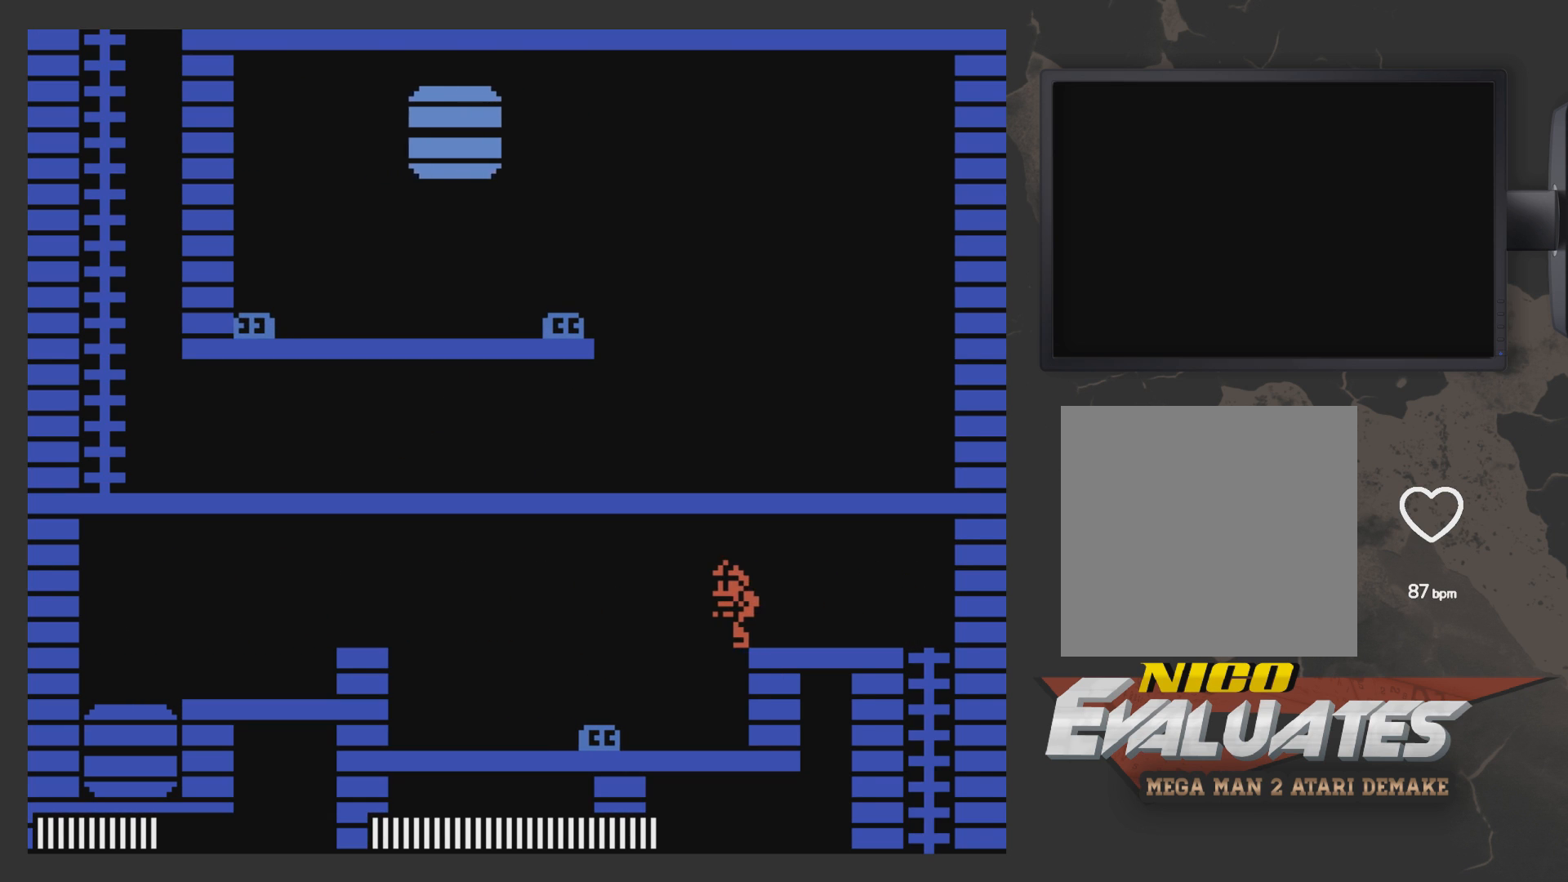
{"buttons": ["START"], "left_stick": "center", "right_stick": "center", "events": [[17, "DPAD_LEFT", "up"], [483, "START", "down"]]}
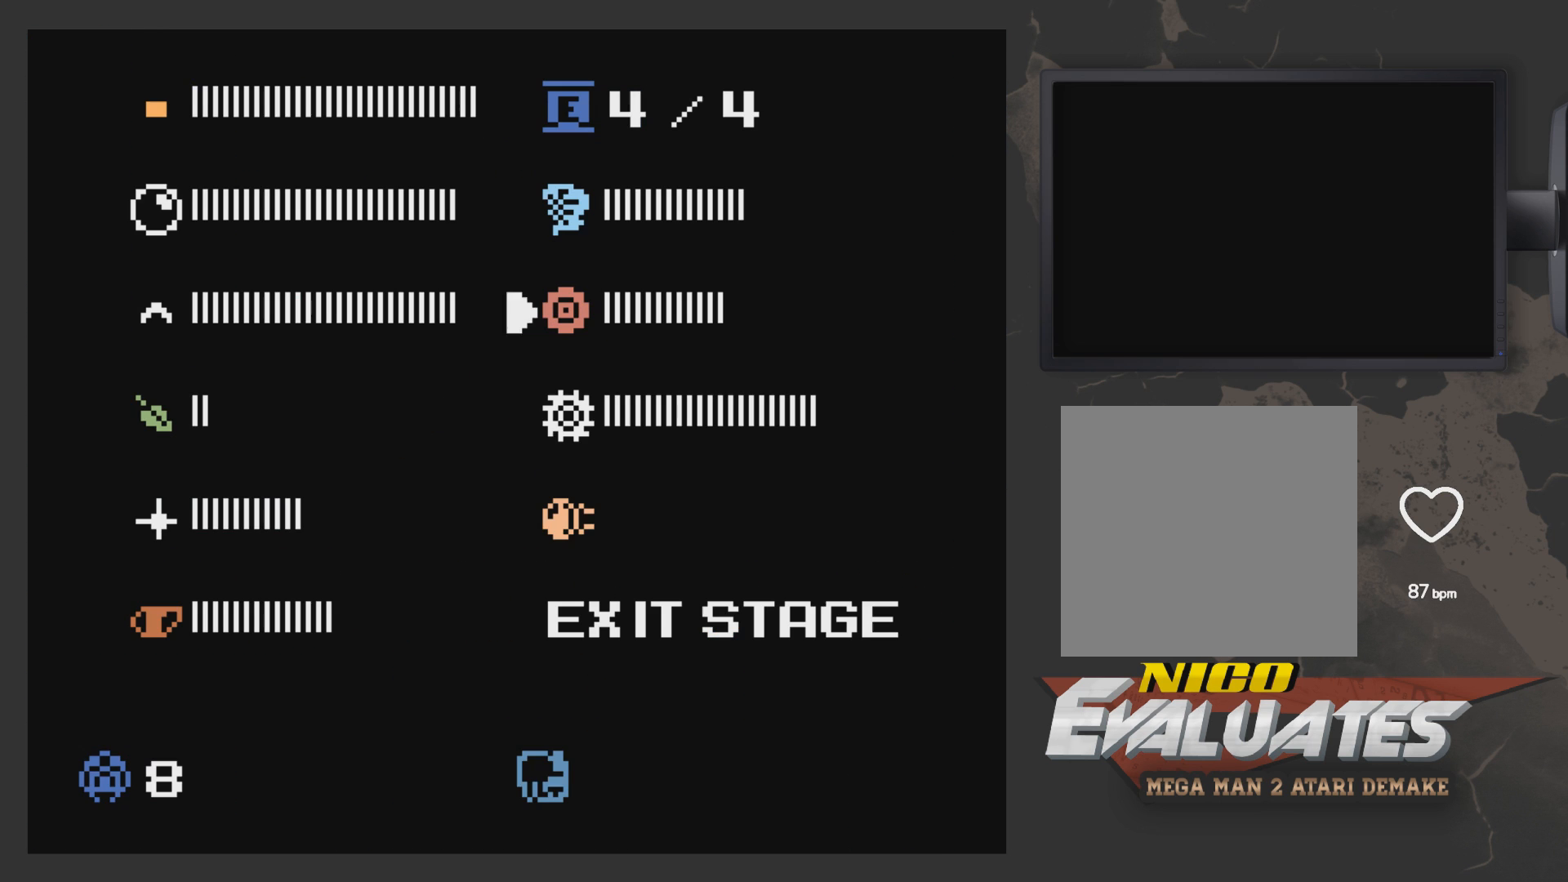
{"buttons": [], "left_stick": "center", "right_stick": "center", "events": [[133, "START", "up"], [367, "DPAD_LEFT", "down"], [483, "DPAD_LEFT", "up"]]}
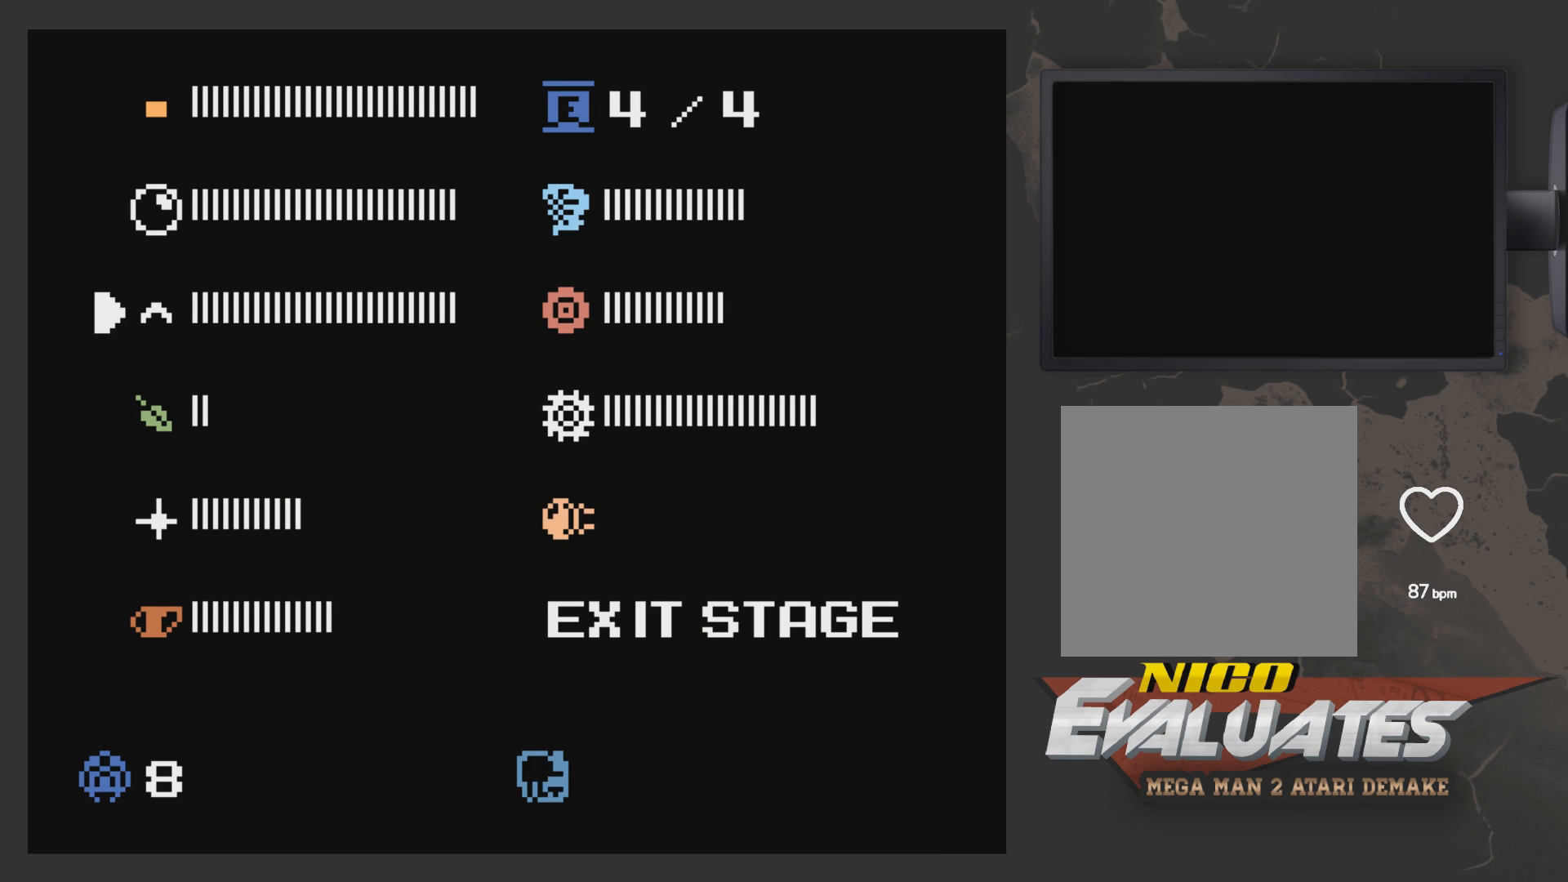
{"buttons": [], "left_stick": "center", "right_stick": "center", "events": [[33, "DPAD_UP", "down"], [133, "DPAD_UP", "up"], [183, "DPAD_UP", "down"], [233, "DPAD_UP", "up"], [283, "START", "down"], [383, "START", "up"]]}
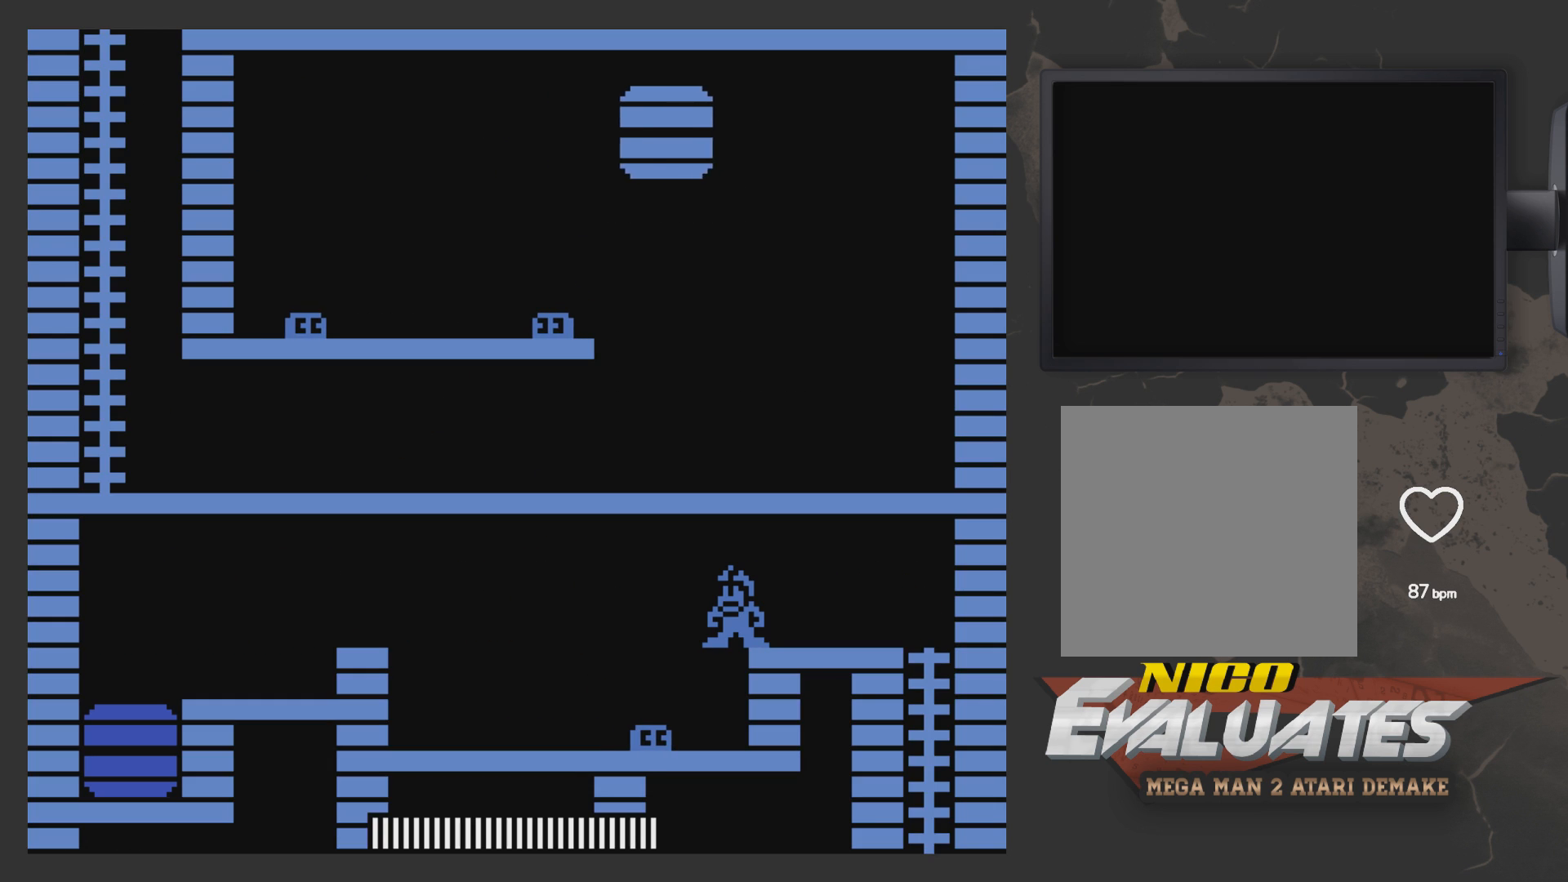
{"buttons": [], "left_stick": "center", "right_stick": "center", "events": []}
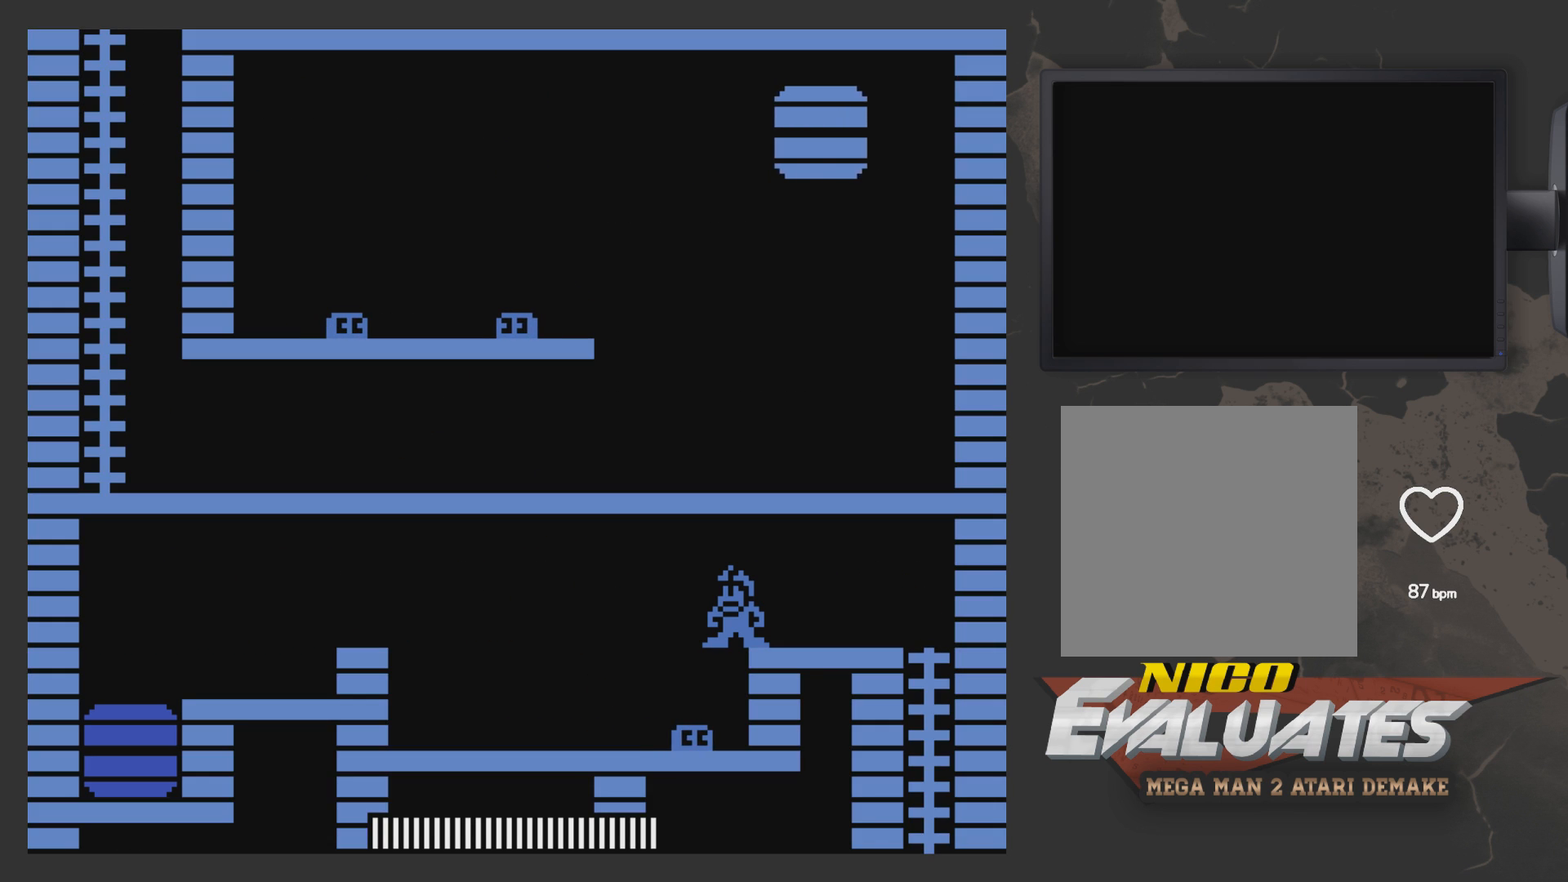
{"buttons": [], "left_stick": "center", "right_stick": "center", "events": []}
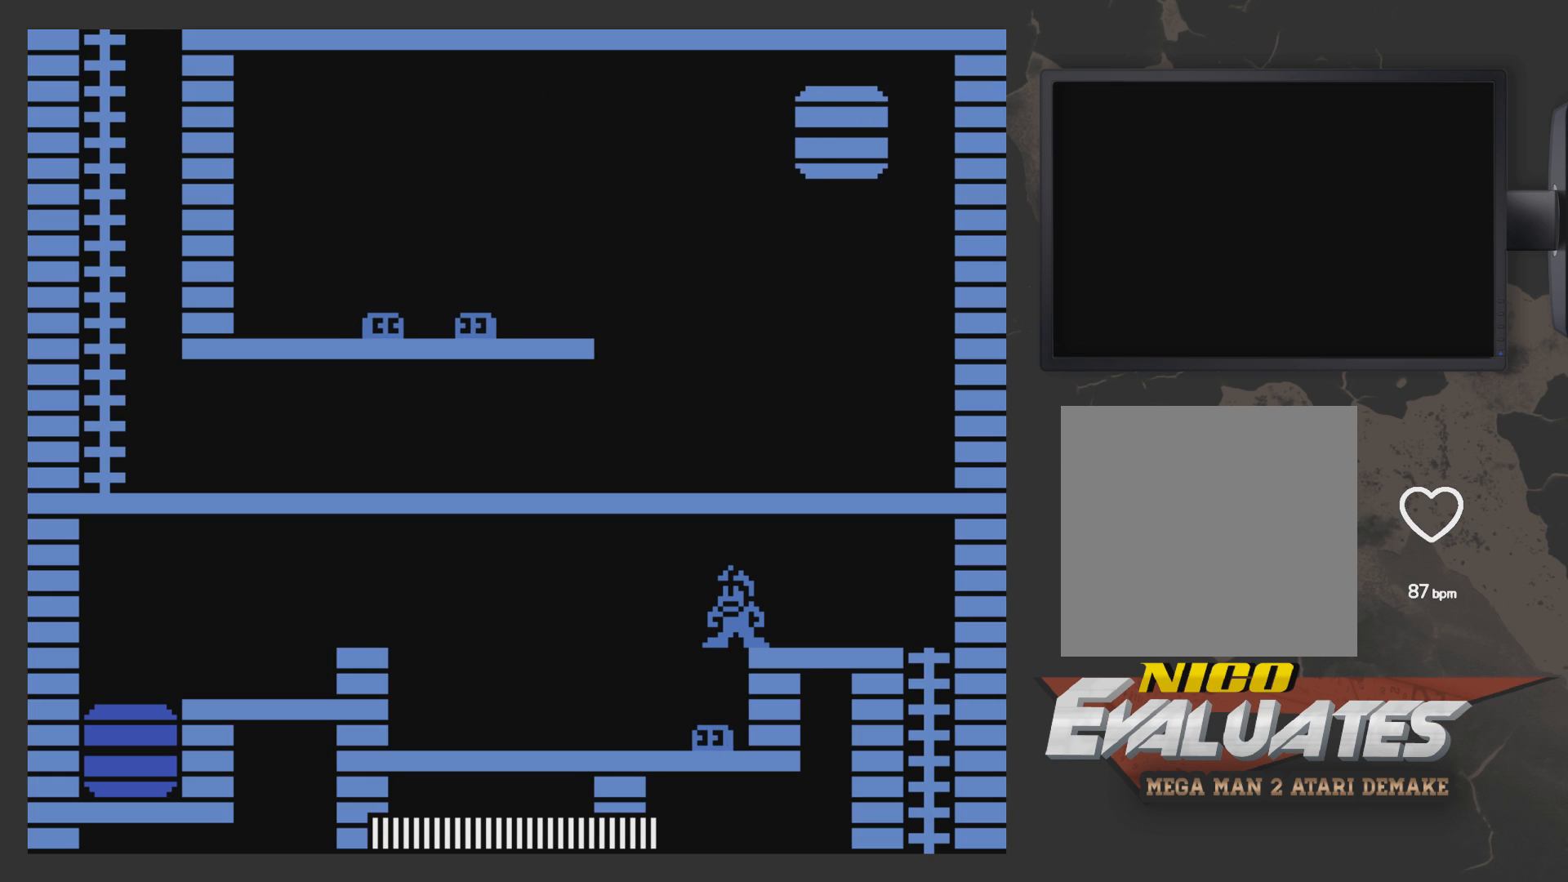
{"buttons": [], "left_stick": "center", "right_stick": "center", "events": []}
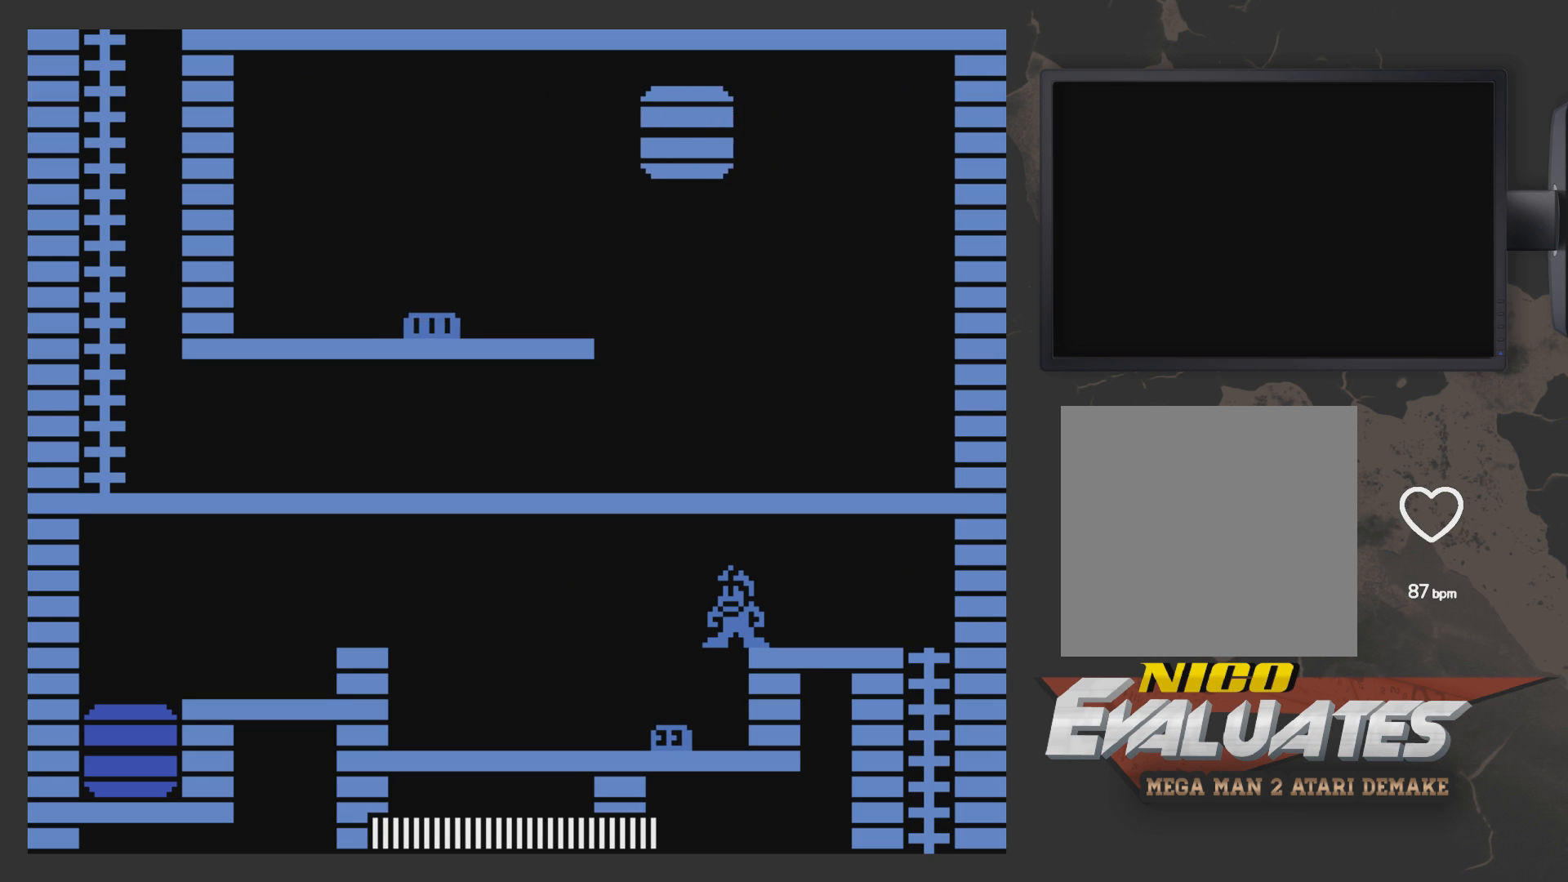
{"buttons": ["A", "DPAD_LEFT"], "left_stick": "center", "right_stick": "center", "events": [[317, "A", "down"], [383, "DPAD_LEFT", "down"]]}
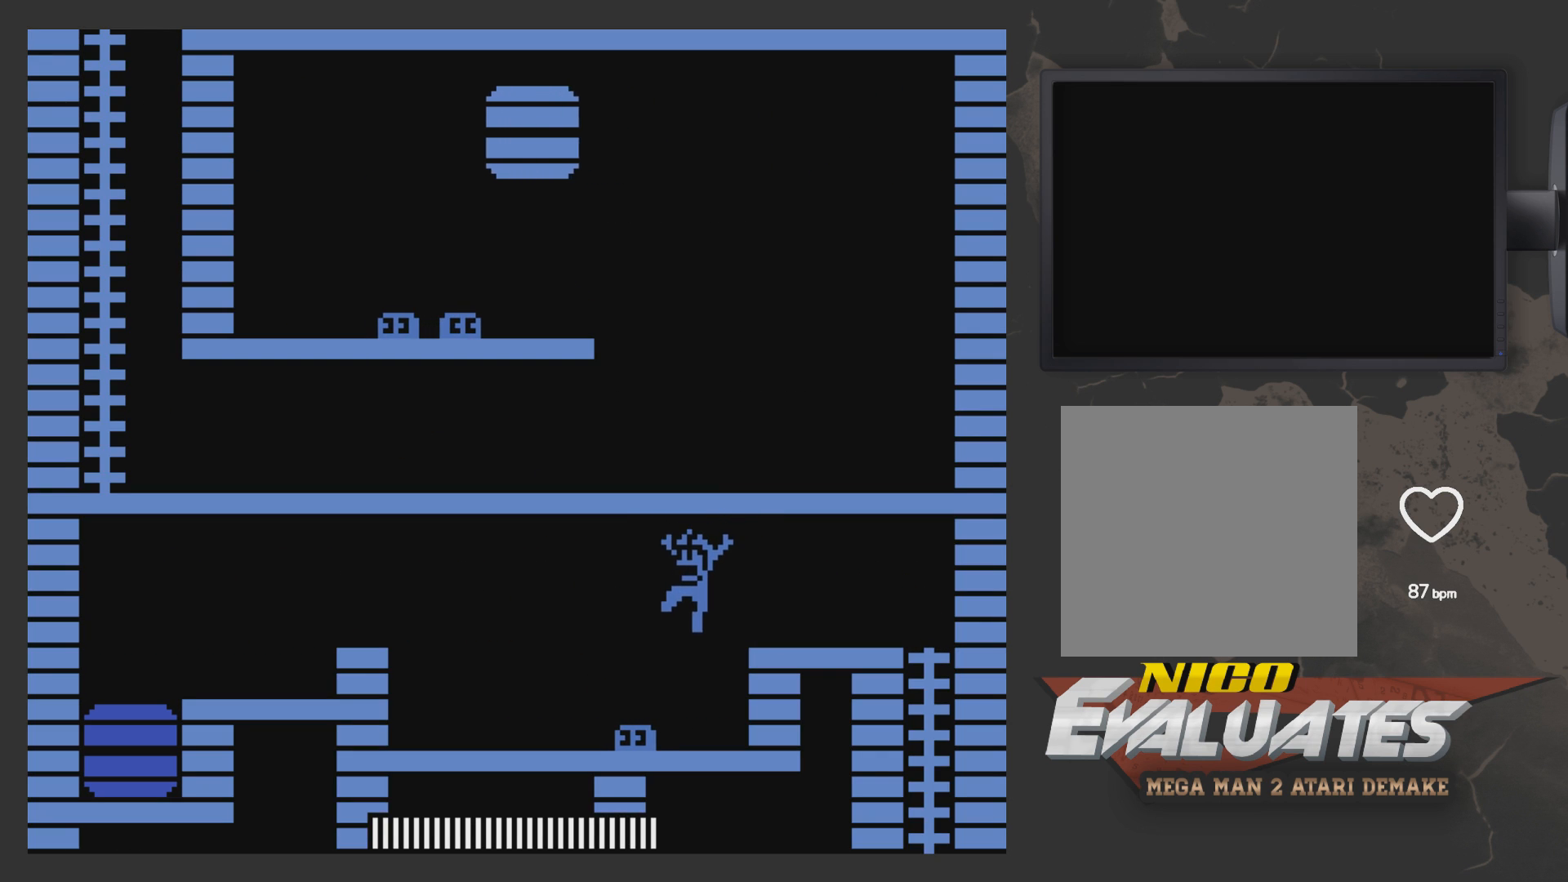
{"buttons": ["A"], "left_stick": "center", "right_stick": "center", "events": [[33, "DPAD_LEFT", "up"]]}
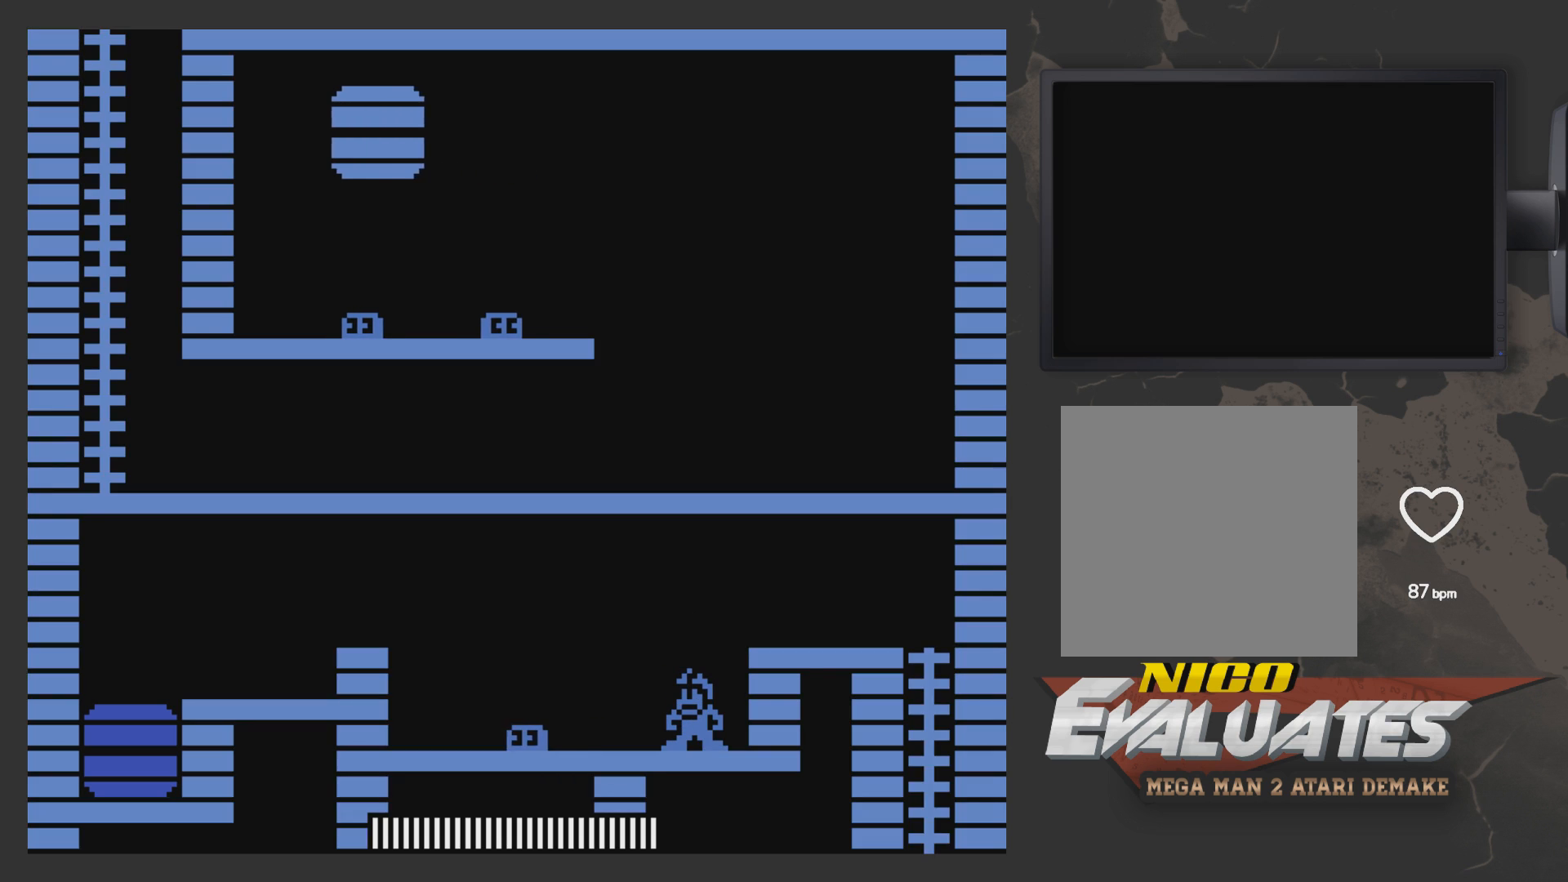
{"buttons": ["DPAD_LEFT"], "left_stick": "center", "right_stick": "center", "events": [[33, "A", "up"], [233, "DPAD_LEFT", "down"]]}
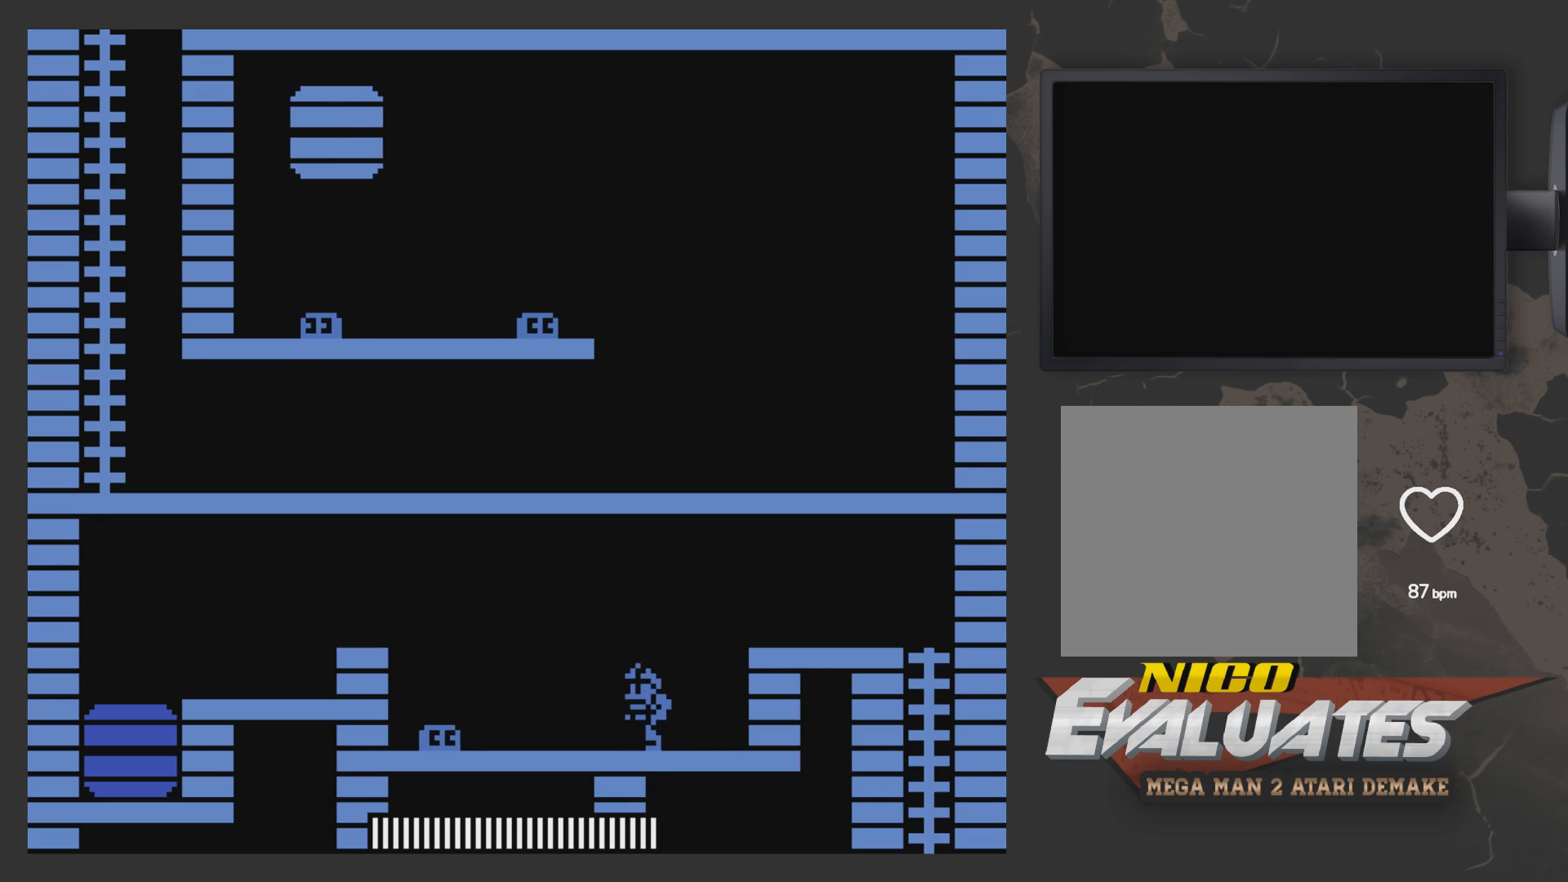
{"buttons": ["A", "DPAD_LEFT"], "left_stick": "center", "right_stick": "center", "events": [[250, "A", "down"]]}
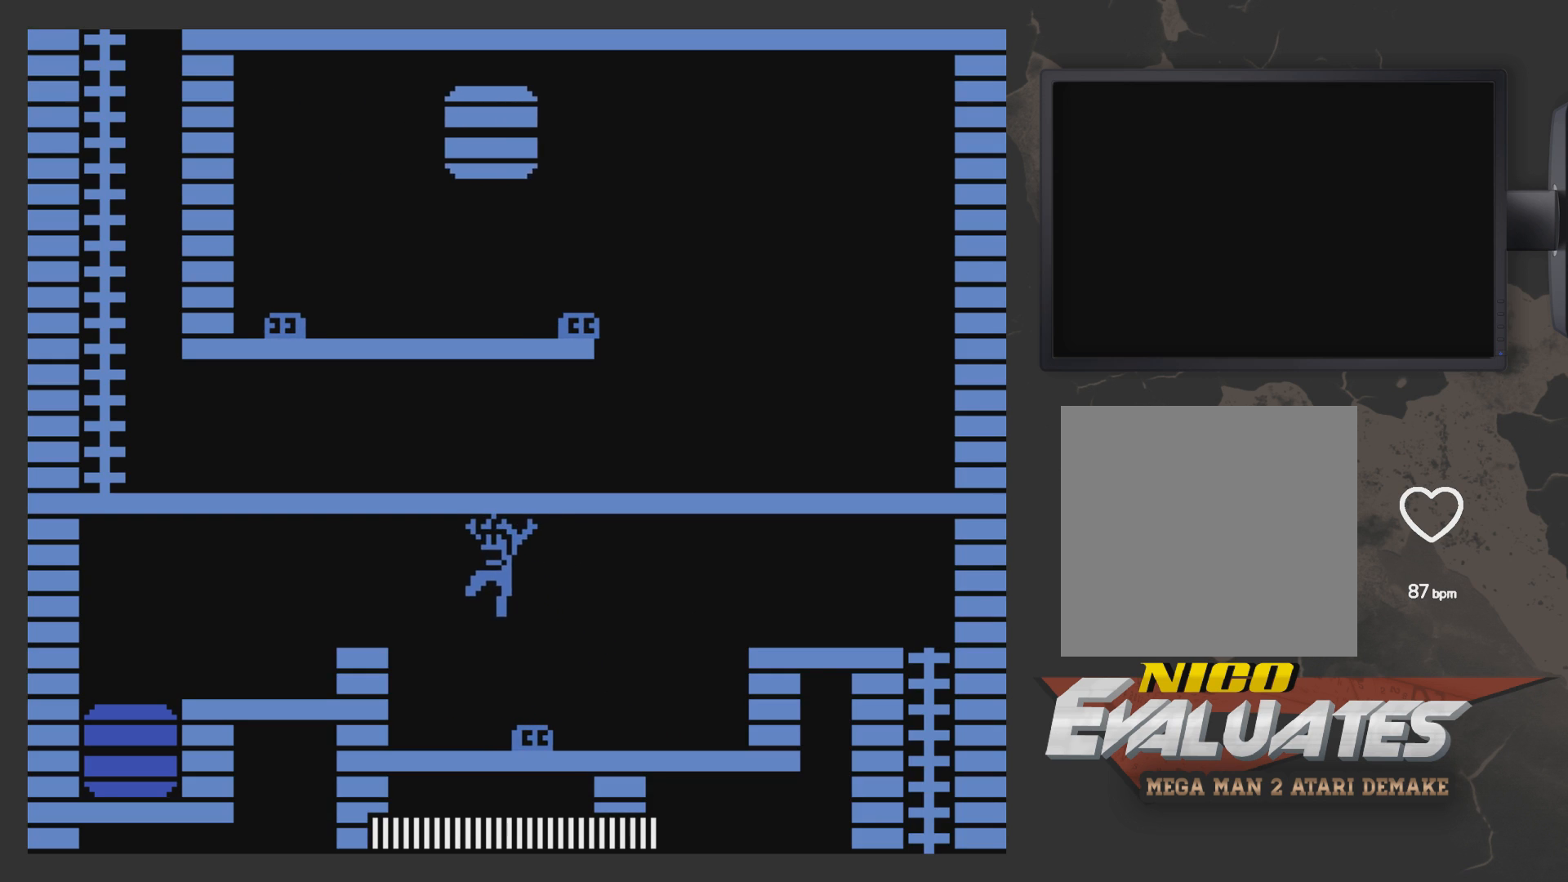
{"buttons": ["A", "DPAD_LEFT"], "left_stick": "center", "right_stick": "center", "events": [[200, "A", "up"], [250, "DPAD_LEFT", "up"], [300, "A", "down"], [400, "DPAD_LEFT", "down"]]}
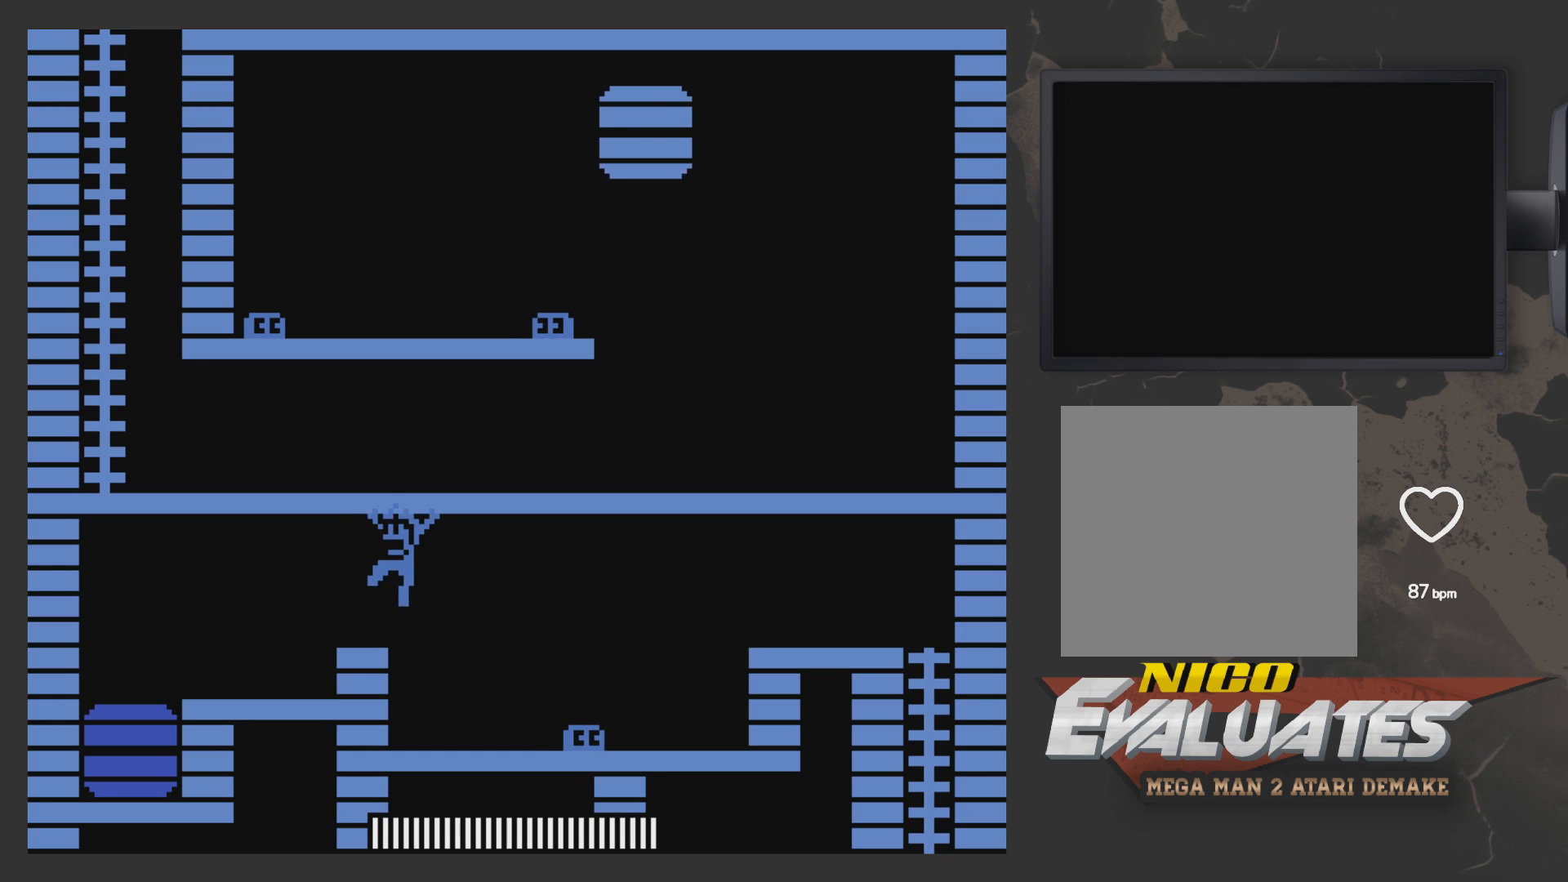
{"buttons": ["DPAD_LEFT"], "left_stick": "center", "right_stick": "center", "events": [[400, "A", "up"]]}
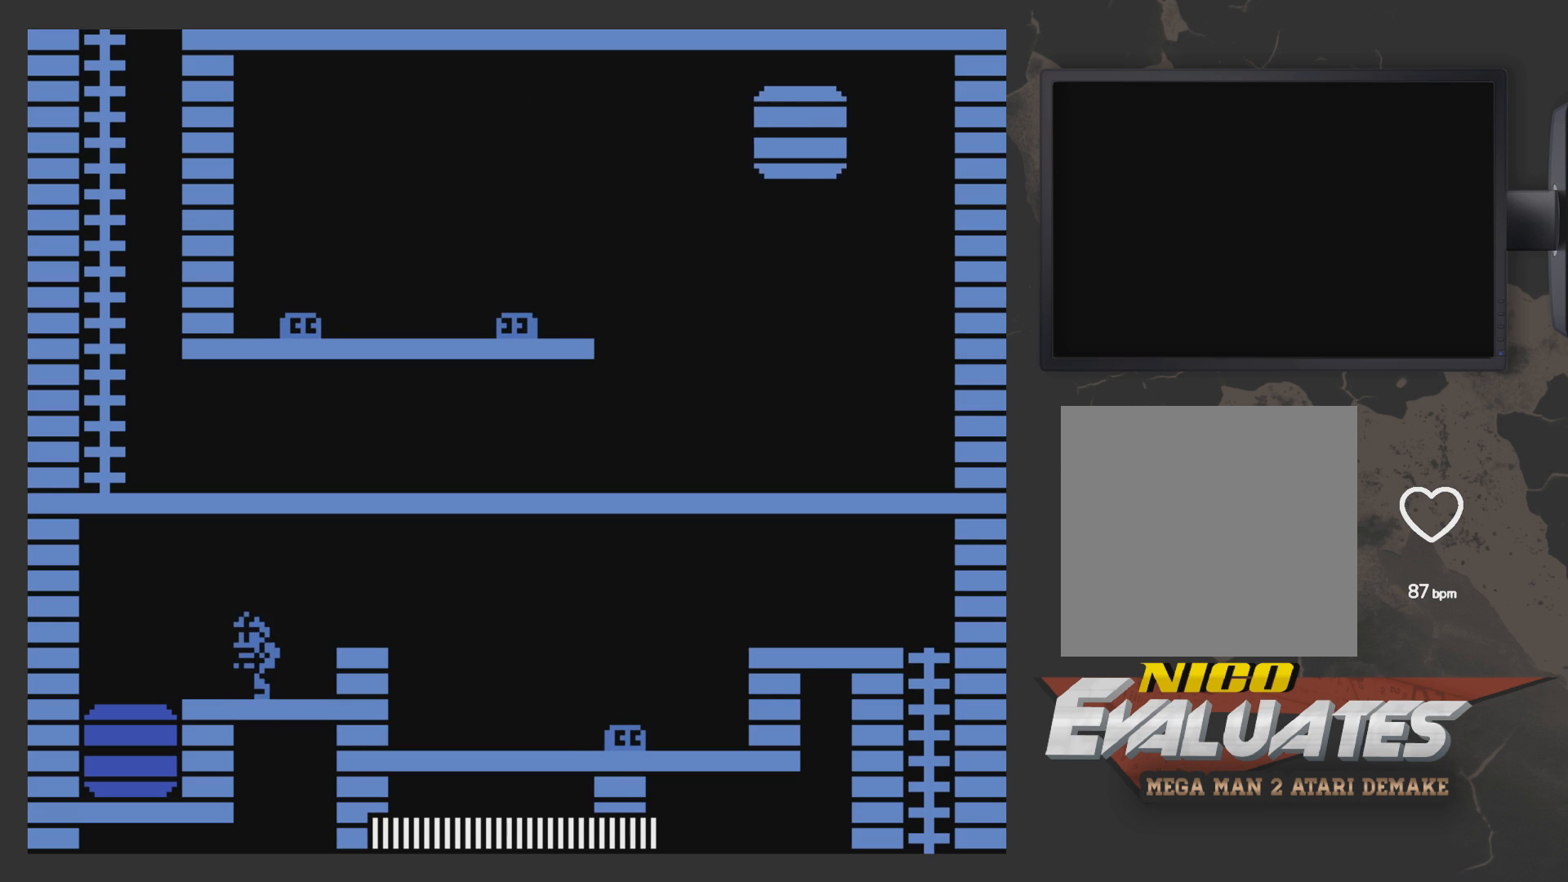
{"buttons": ["DPAD_LEFT"], "left_stick": "center", "right_stick": "center", "events": []}
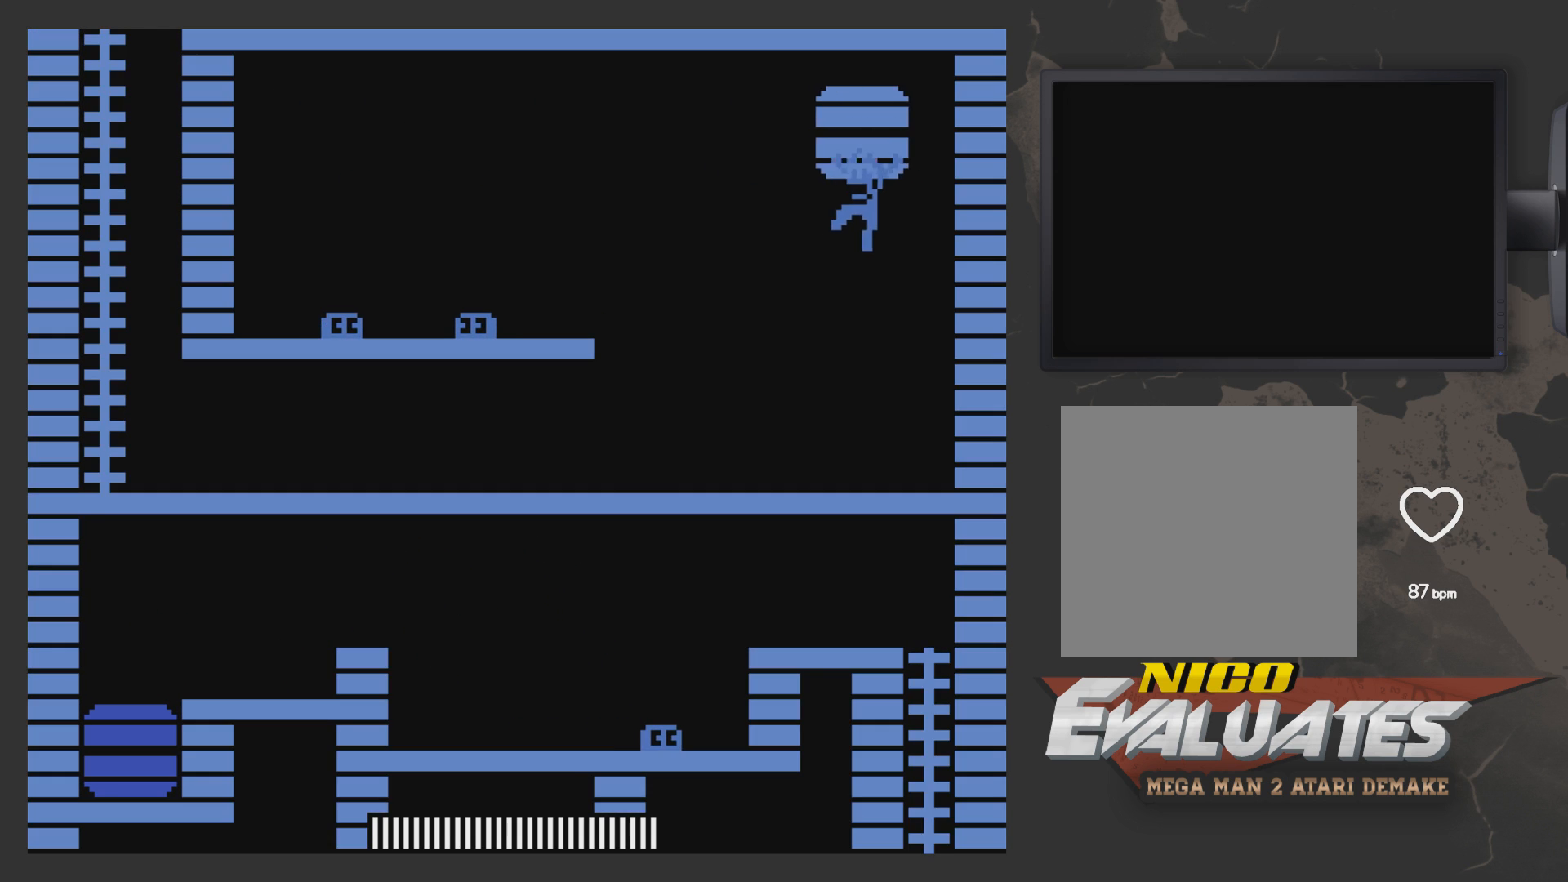
{"buttons": ["DPAD_LEFT"], "left_stick": "center", "right_stick": "center", "events": [[33, "DPAD_LEFT", "up"], [383, "DPAD_LEFT", "down"]]}
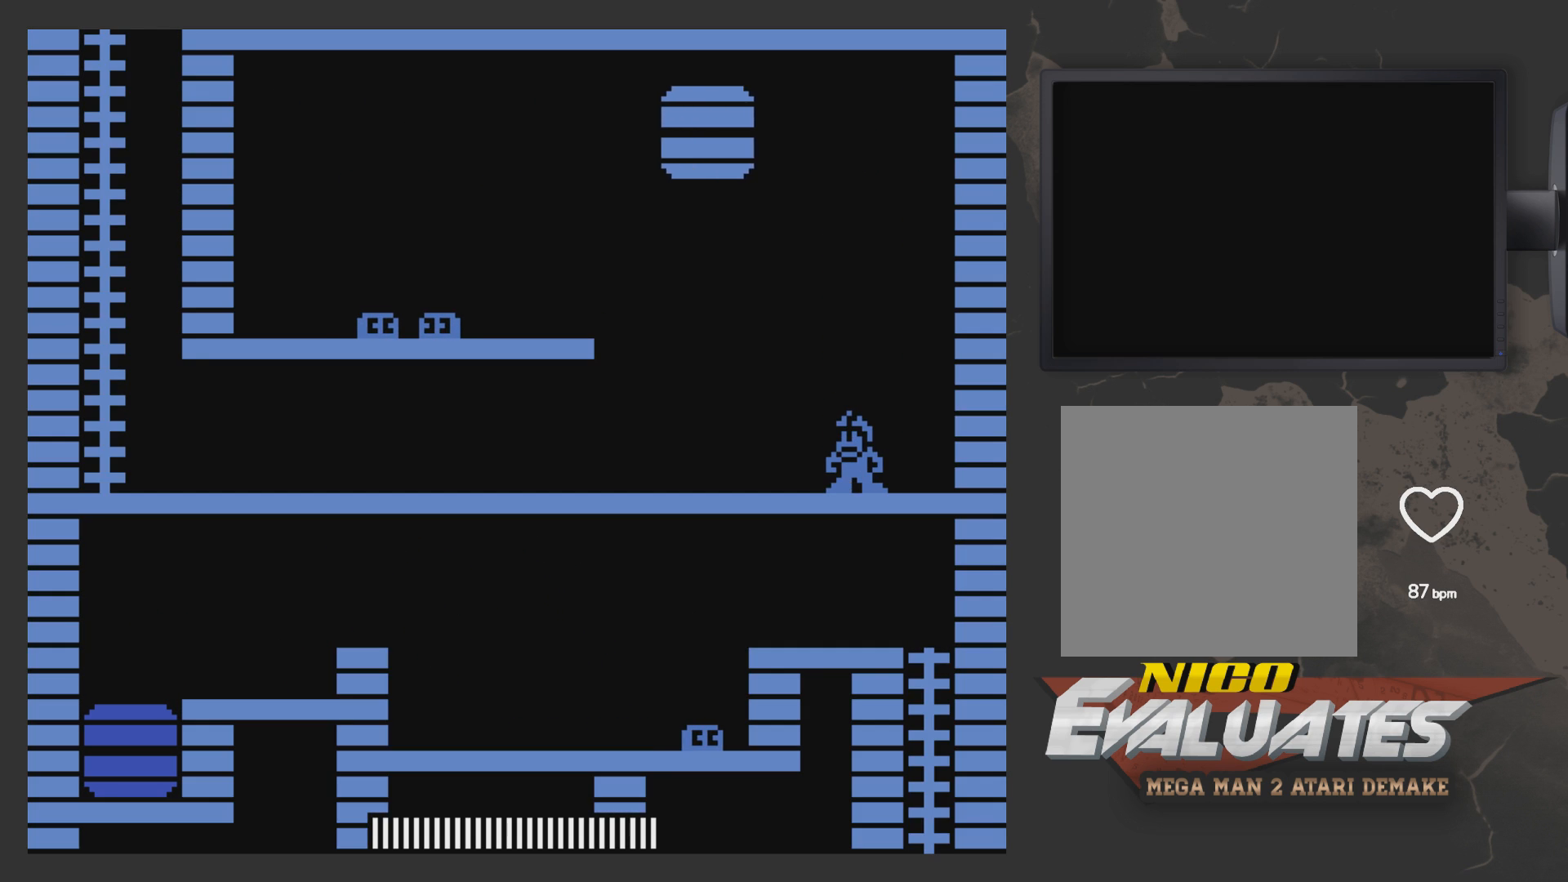
{"buttons": ["DPAD_LEFT"], "left_stick": "center", "right_stick": "center", "events": []}
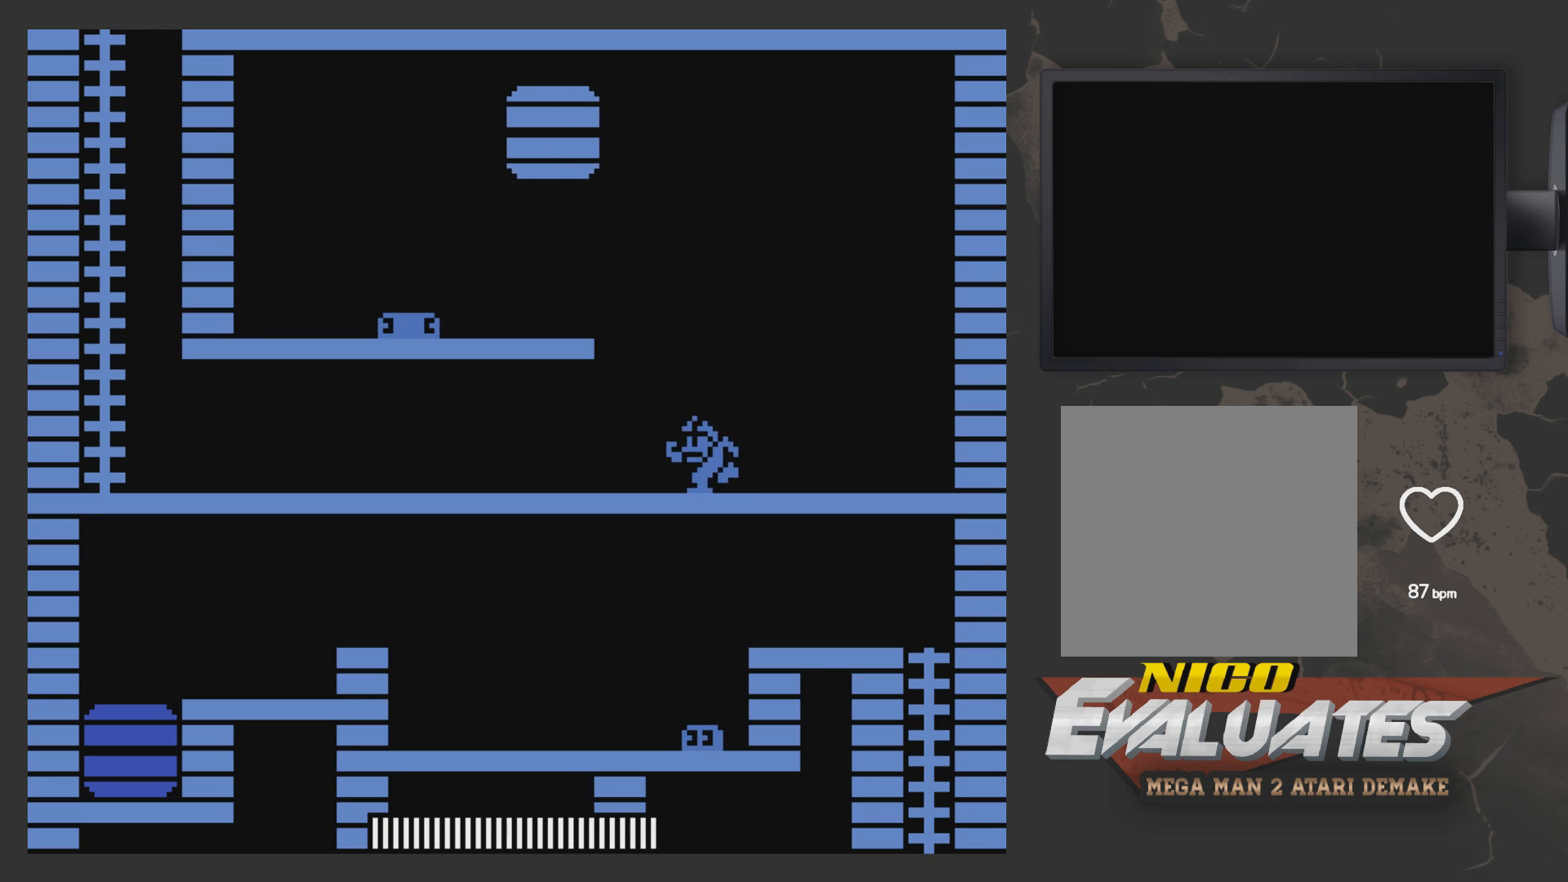
{"buttons": ["DPAD_LEFT"], "left_stick": "center", "right_stick": "center", "events": []}